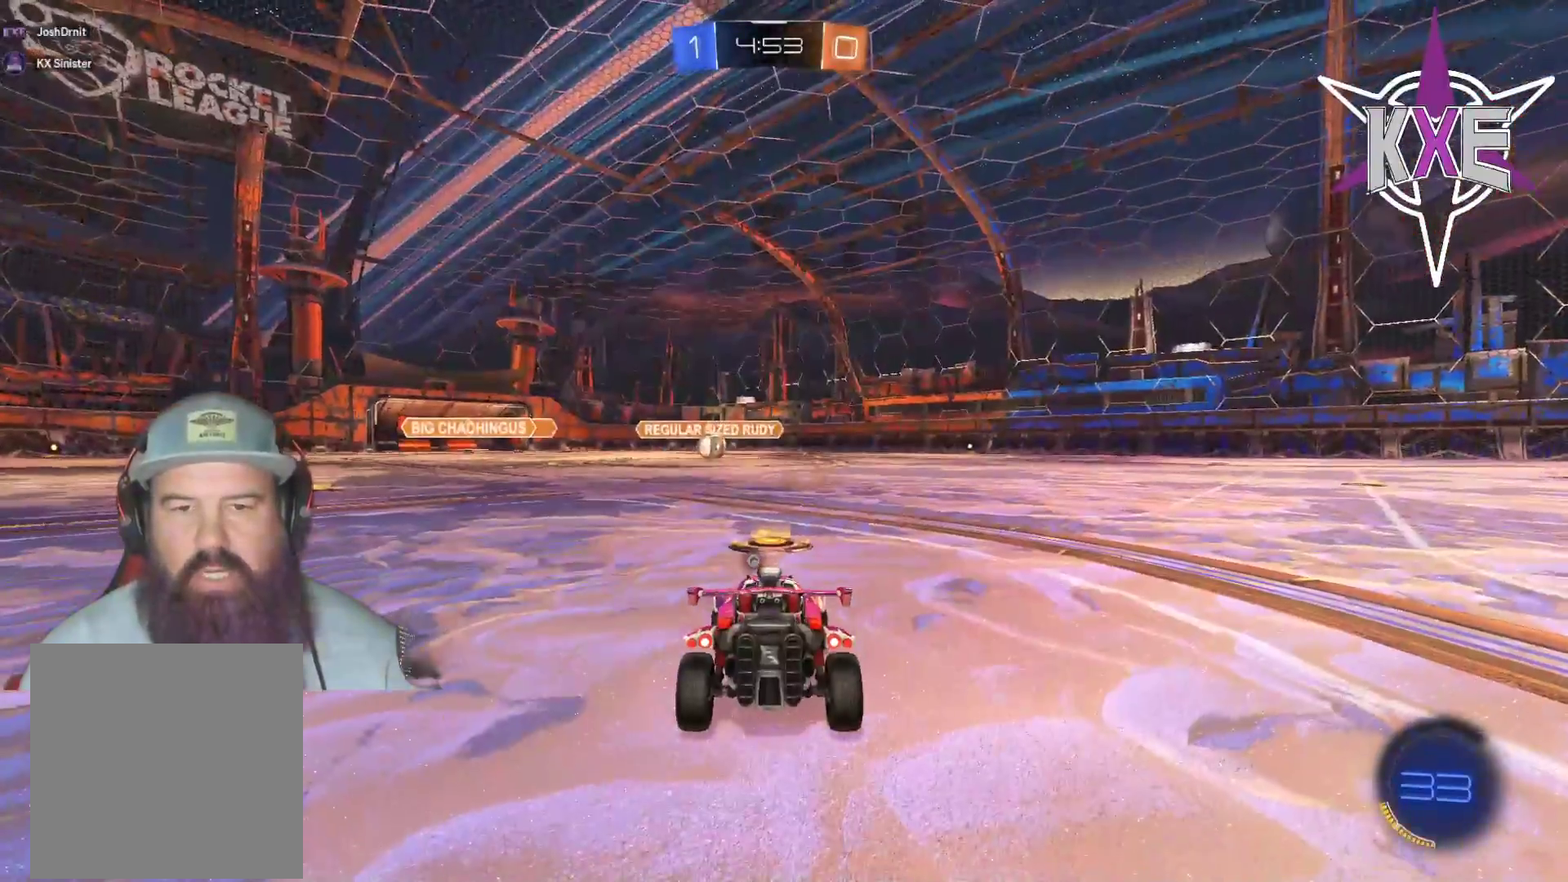
Gameplay with a controller (PlayStation layout); each line is a JSON object with the inputs held at the frame after it. "events" lists button and stick changes between this image and that frame as [ms after this image, input, new state], when the widget could be followed in between.
{"buttons": ["TRIANGLE", "R2"], "left_stick": "center", "right_stick": "center", "events": [[467, "R2", "down"], [500, "TRIANGLE", "down"]]}
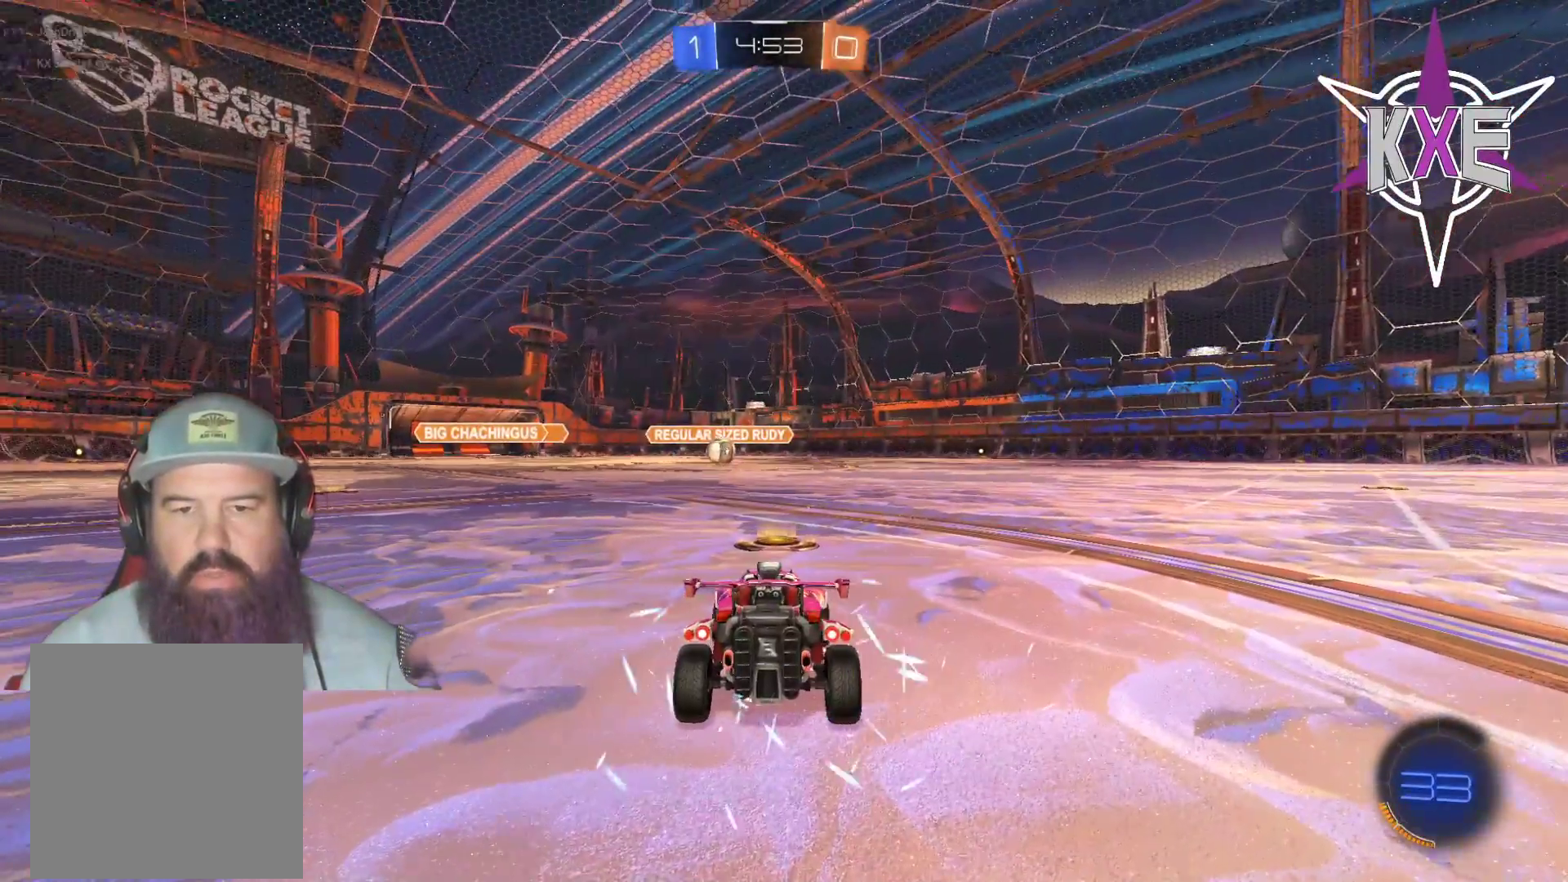
{"buttons": ["R2"], "left_stick": "center", "right_stick": "center", "events": [[100, "TRIANGLE", "up"], [117, "R2", "up"], [300, "R2", "down"], [367, "R1", "down"], [467, "R1", "up"]]}
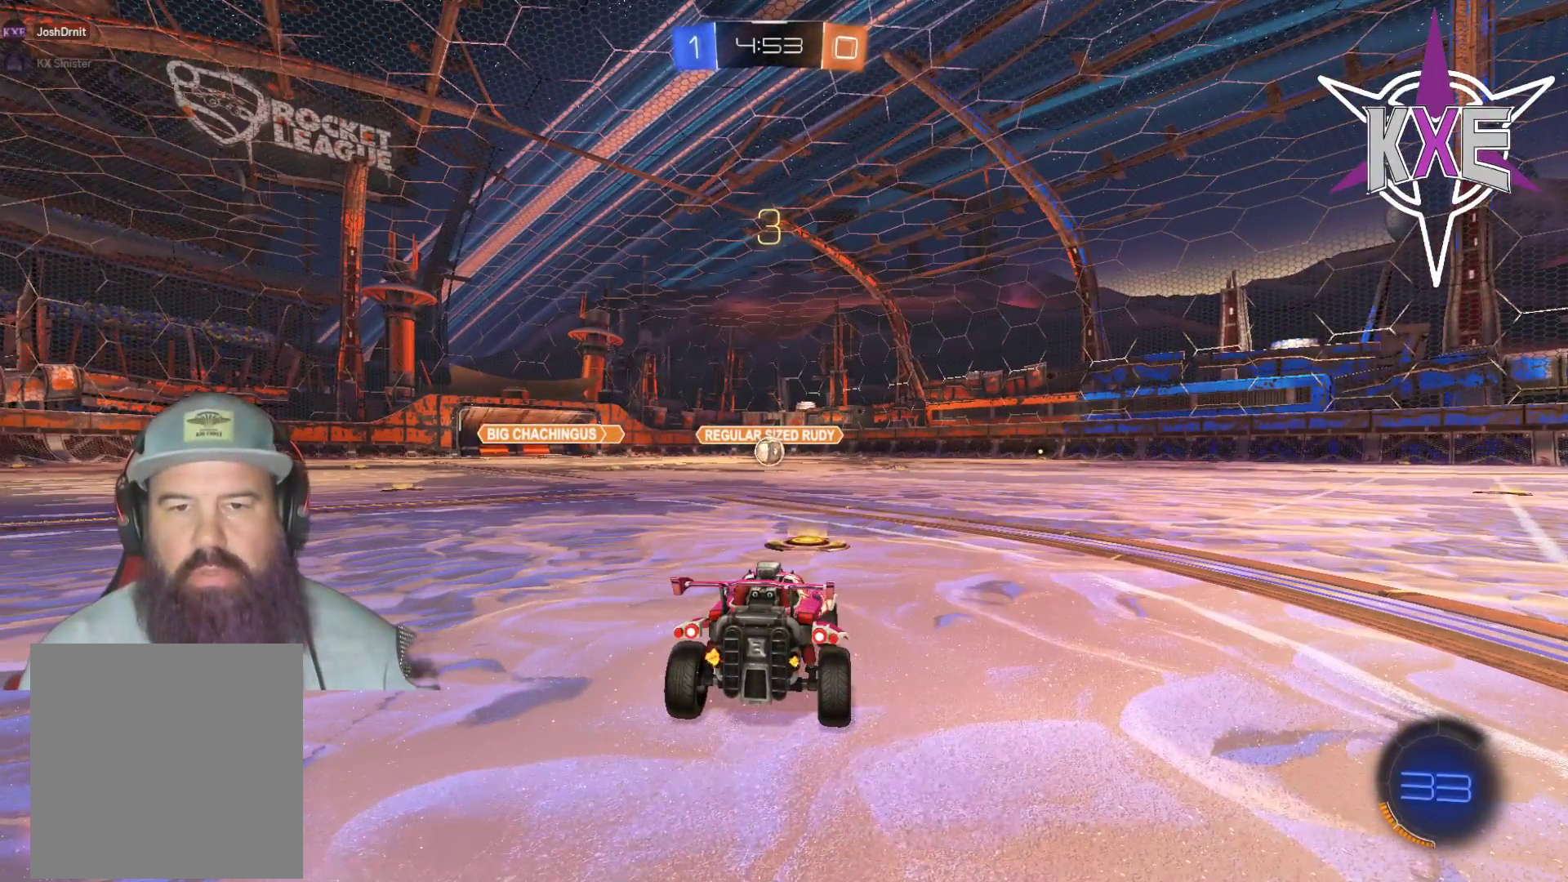
{"buttons": ["R2"], "left_stick": "center", "right_stick": "center", "events": [[67, "R1", "down"], [183, "R1", "up"], [283, "R1", "down"], [400, "R1", "up"]]}
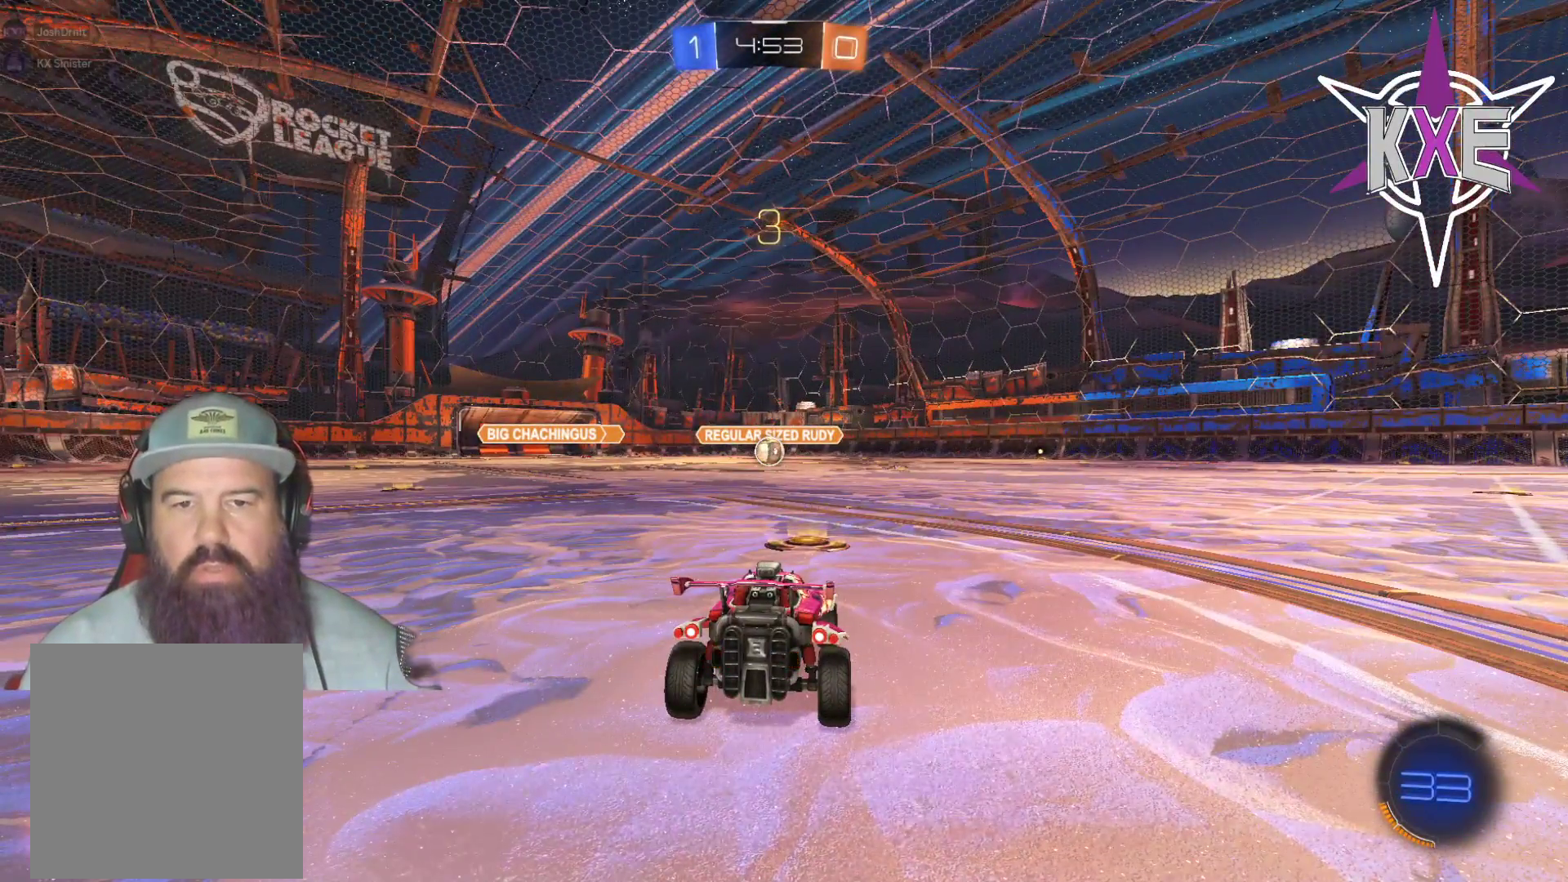
{"buttons": ["R1", "R2"], "left_stick": "center", "right_stick": "center", "events": [[283, "R1", "down"], [400, "R1", "up"], [500, "R1", "down"]]}
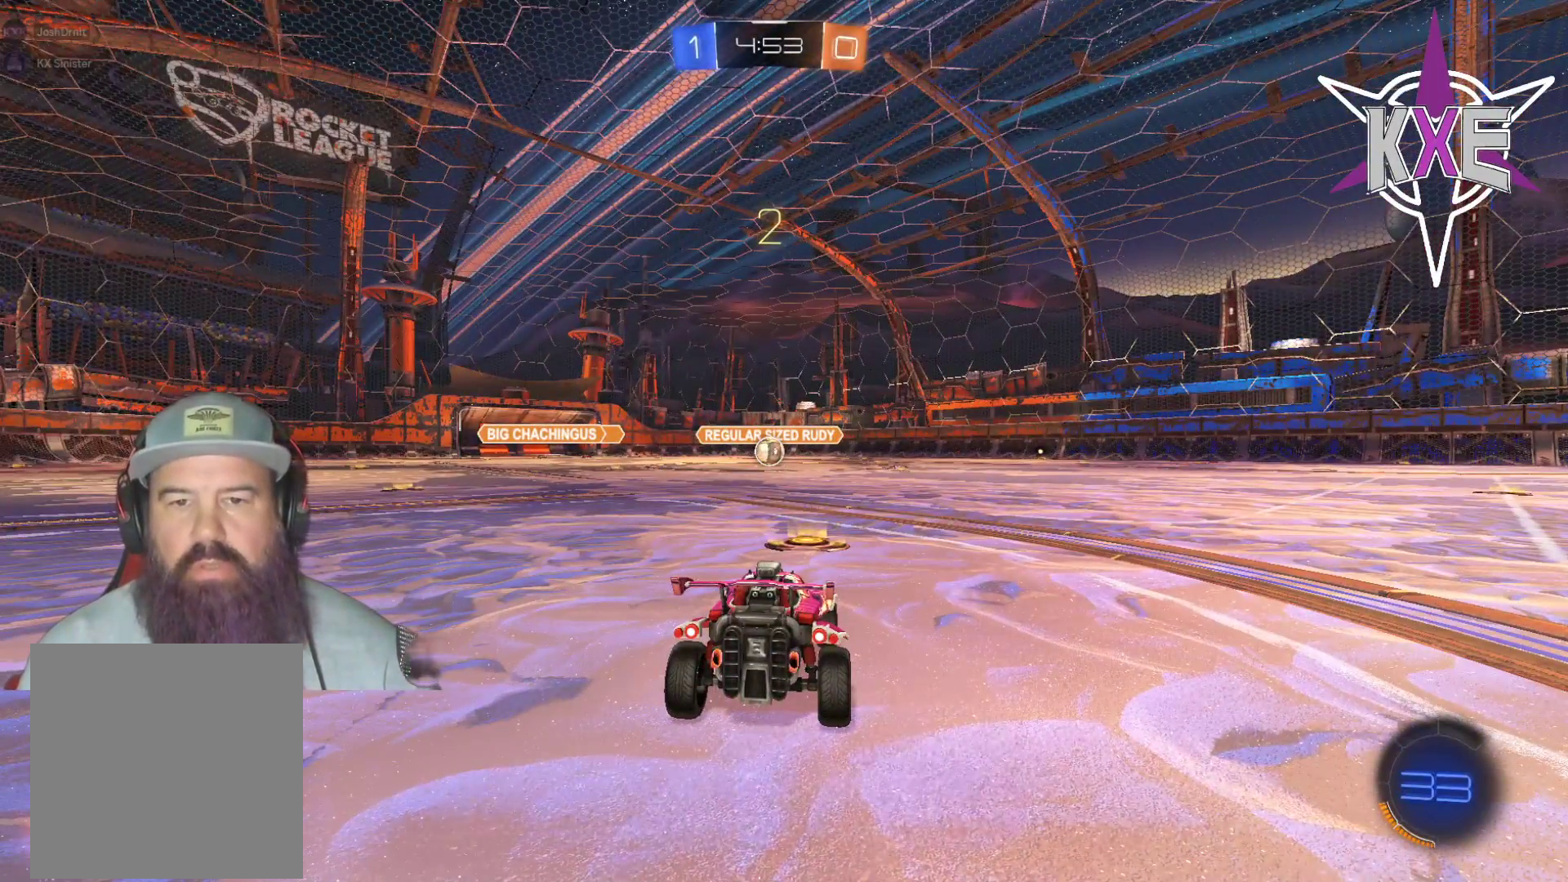
{"buttons": ["R1", "R2"], "left_stick": "center", "right_stick": "center", "events": [[117, "R1", "up"], [217, "R1", "down"], [333, "R1", "up"], [450, "R1", "down"]]}
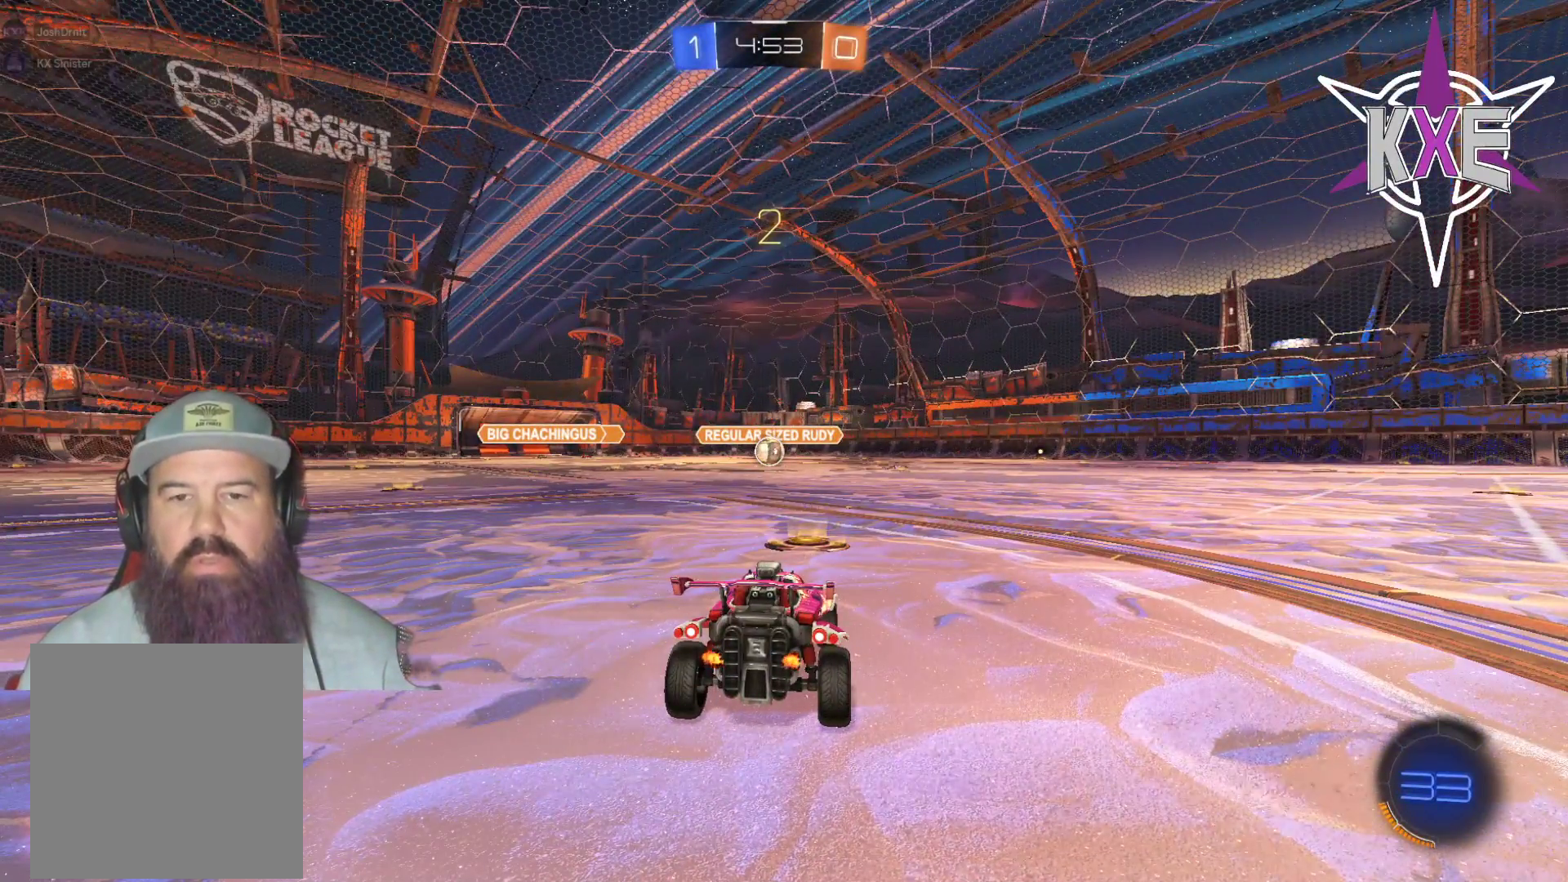
{"buttons": ["R2"], "left_stick": "center", "right_stick": "center", "events": [[50, "R1", "up"], [150, "R1", "down"], [250, "R1", "up"], [350, "R1", "down"], [467, "R1", "up"]]}
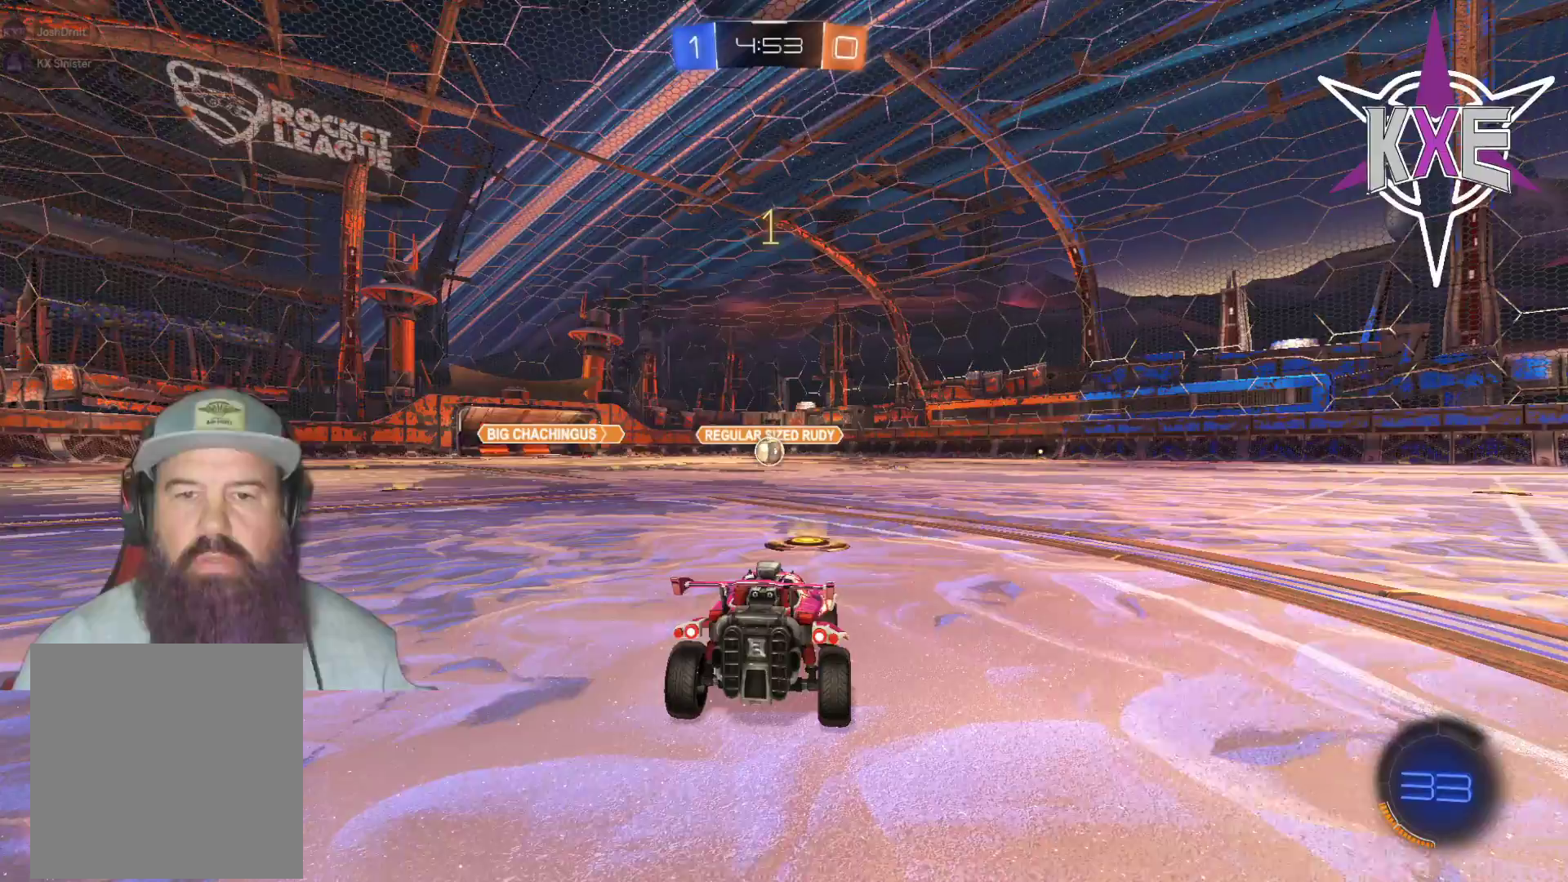
{"buttons": ["R1", "R2"], "left_stick": "center", "right_stick": "center", "events": [[100, "R1", "down"], [183, "R1", "up"], [300, "R1", "down"], [400, "R1", "up"], [500, "R1", "down"]]}
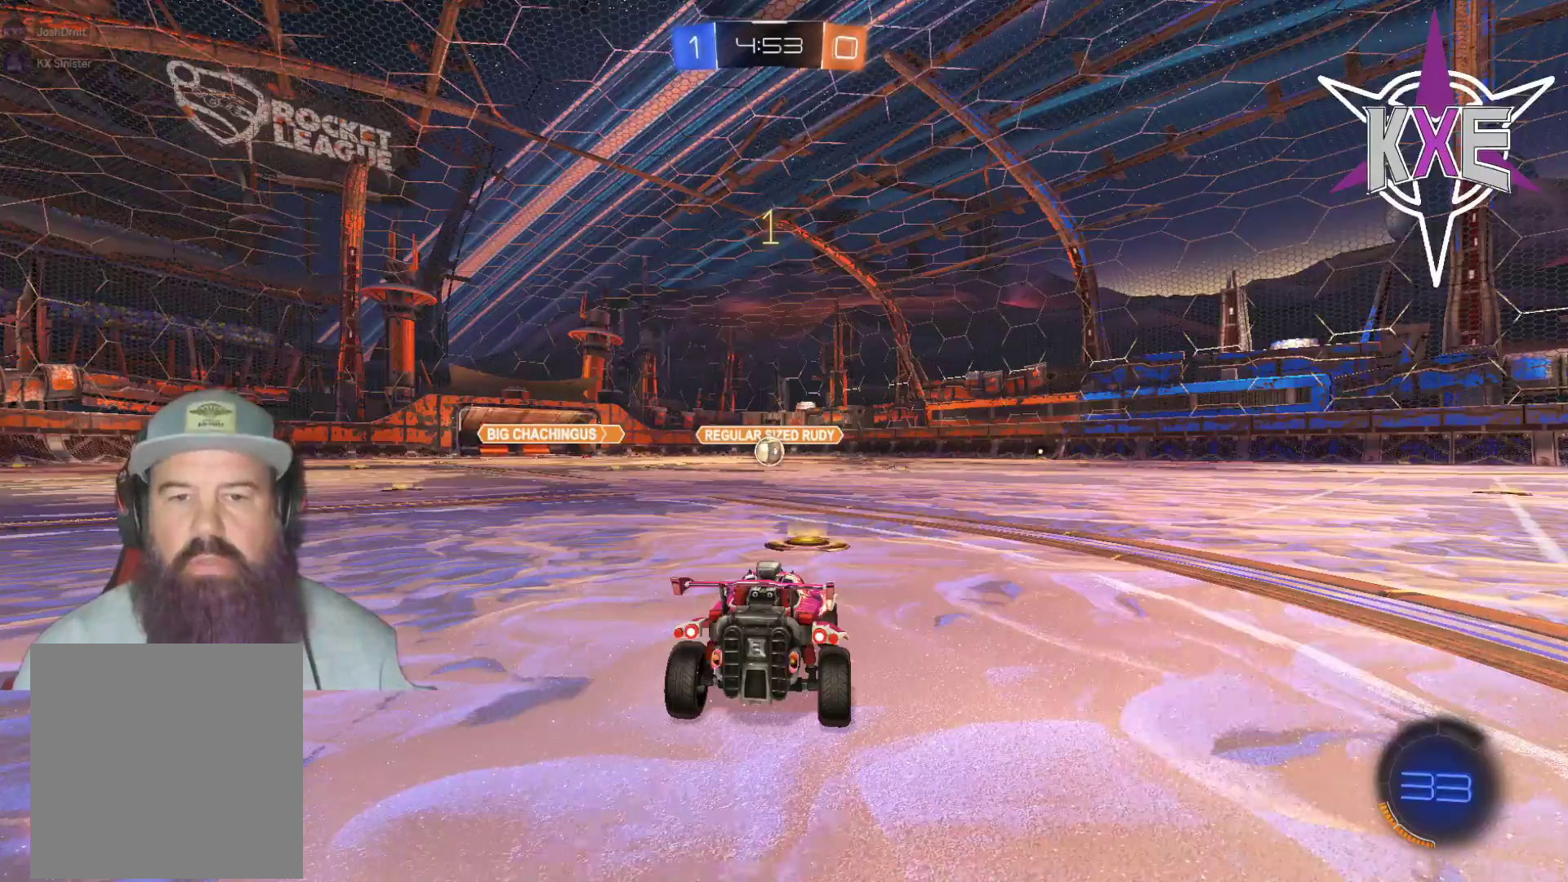
{"buttons": ["R1", "R2"], "left_stick": "left", "right_stick": "center", "events": [[83, "R1", "up"], [183, "R1", "down"], [483, "left_stick", "left"]]}
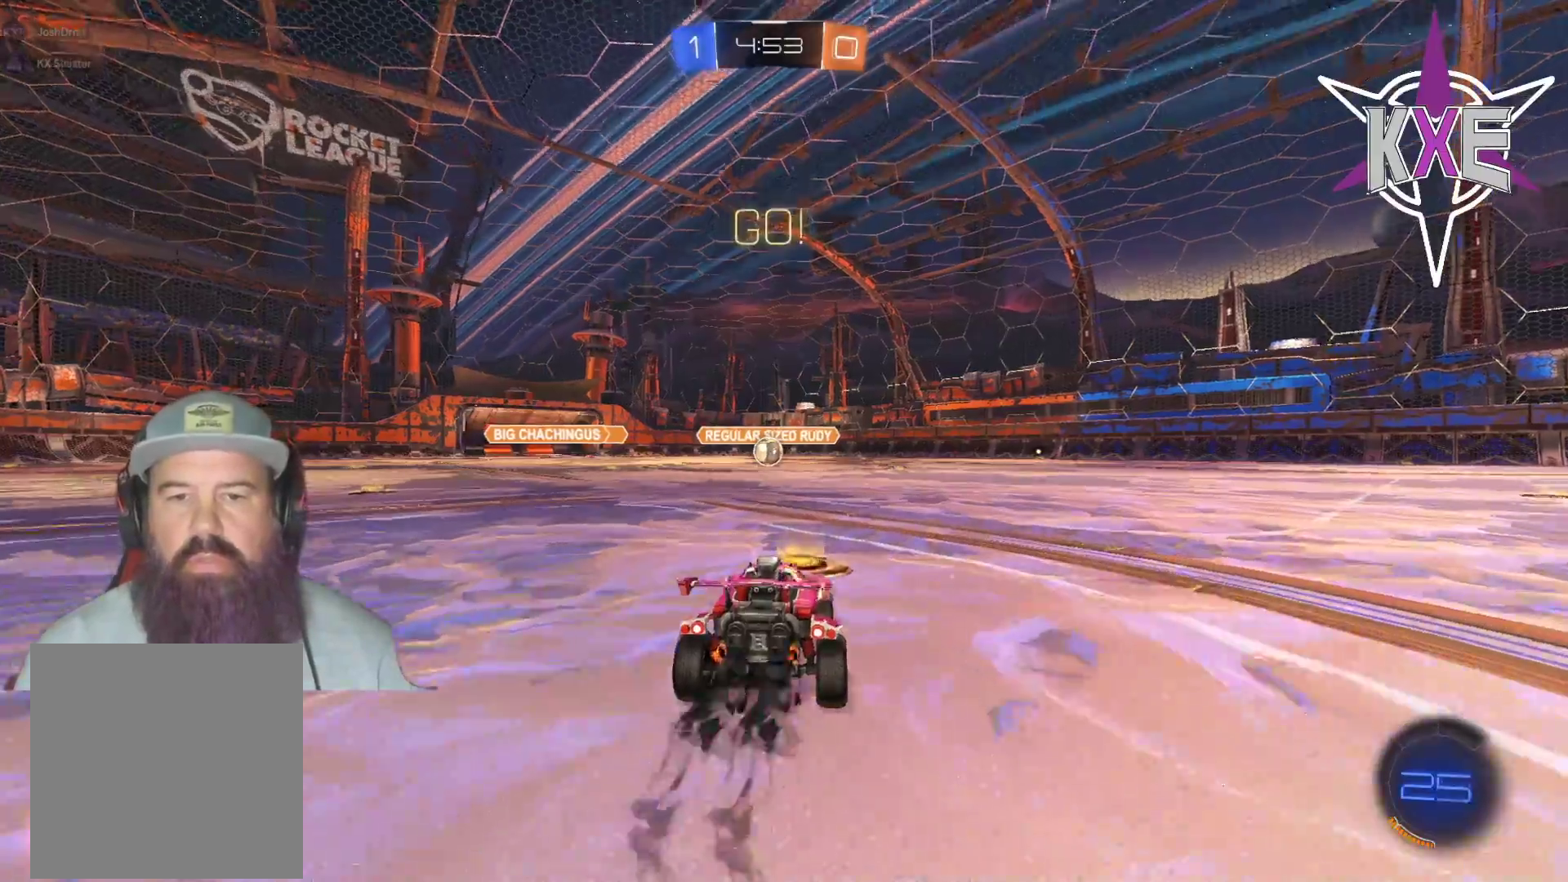
{"buttons": ["R1", "R2"], "left_stick": "center", "right_stick": "center", "events": [[133, "CROSS", "down"], [183, "left_stick", "up"], [233, "CROSS", "up"], [250, "left_stick", "right"], [300, "CROSS", "down"], [383, "CROSS", "up"], [400, "left_stick", "center"]]}
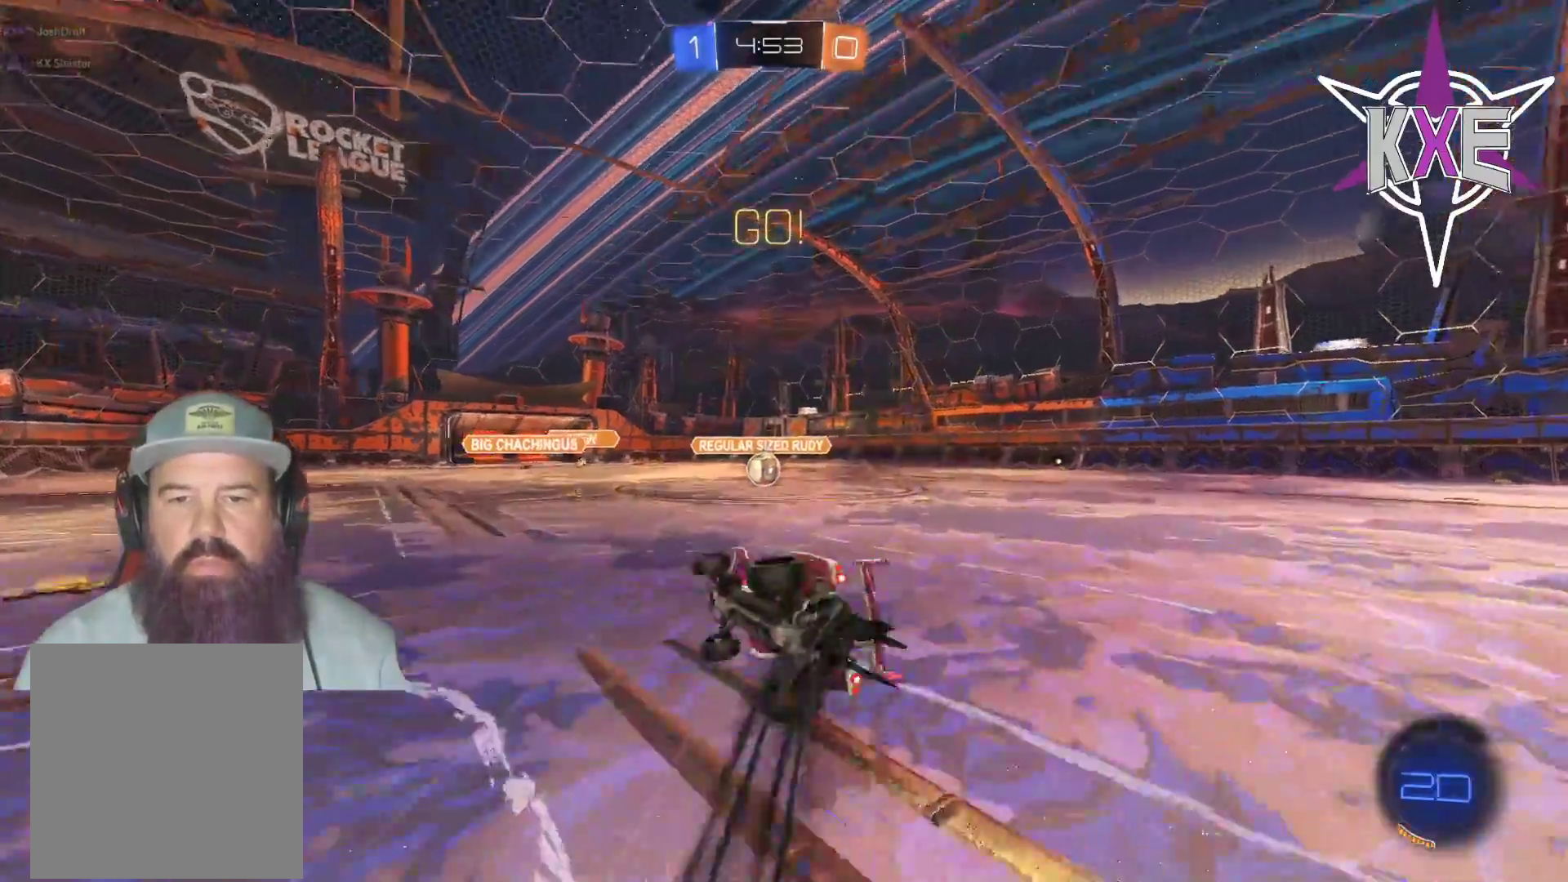
{"buttons": ["R1", "R2"], "left_stick": "right", "right_stick": "center", "events": [[350, "left_stick", "right"]]}
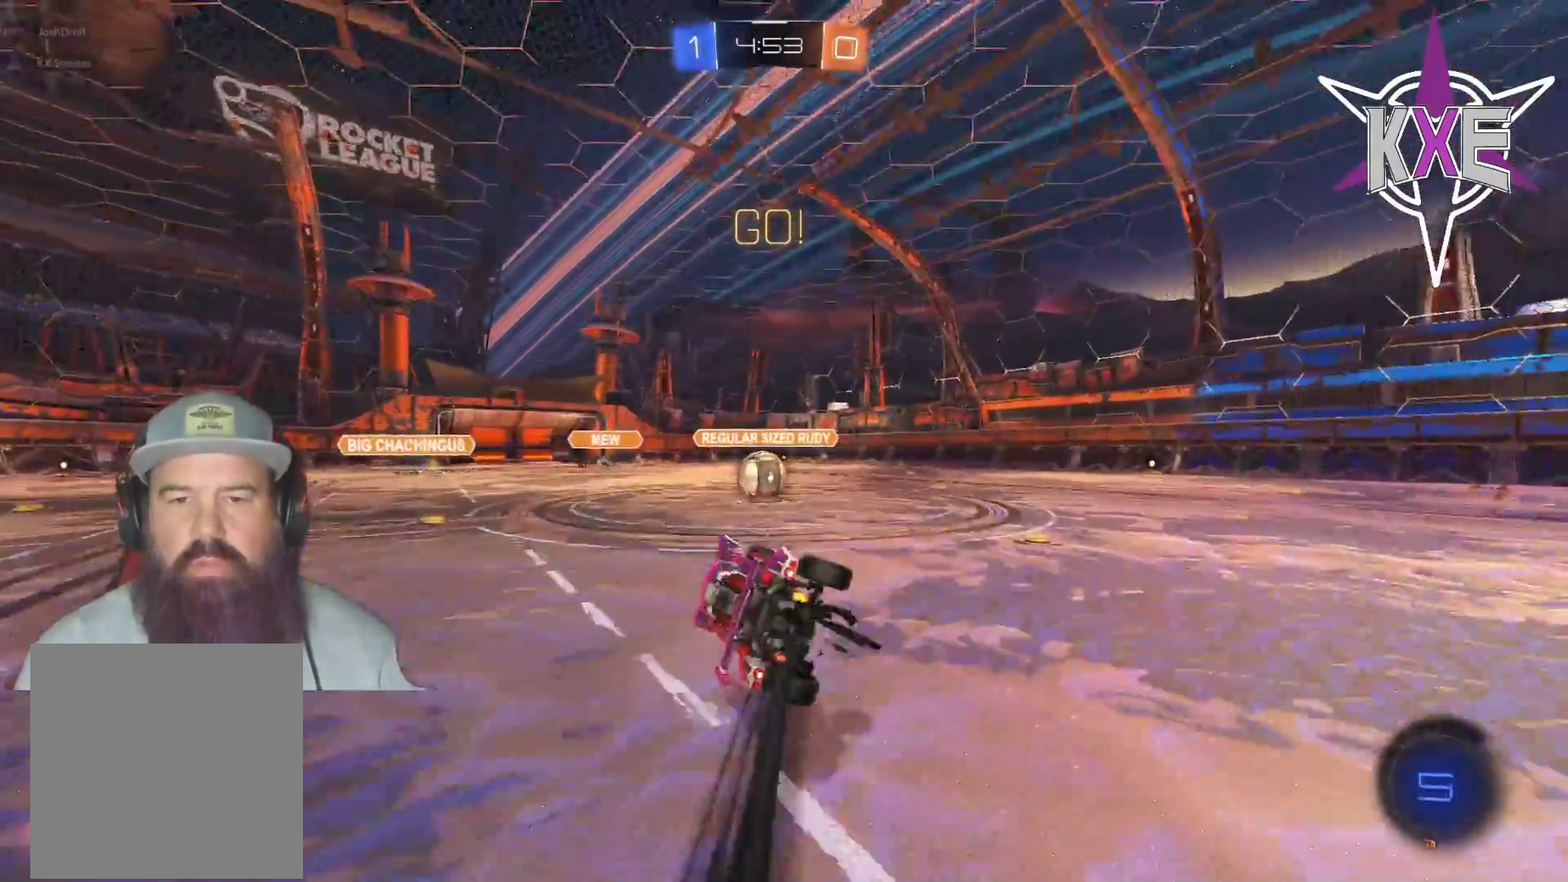
{"buttons": ["L1", "R1", "R2"], "left_stick": "up", "right_stick": "center", "events": [[83, "left_stick", "center"], [283, "left_stick", "right"], [467, "L1", "down"], [483, "left_stick", "up"]]}
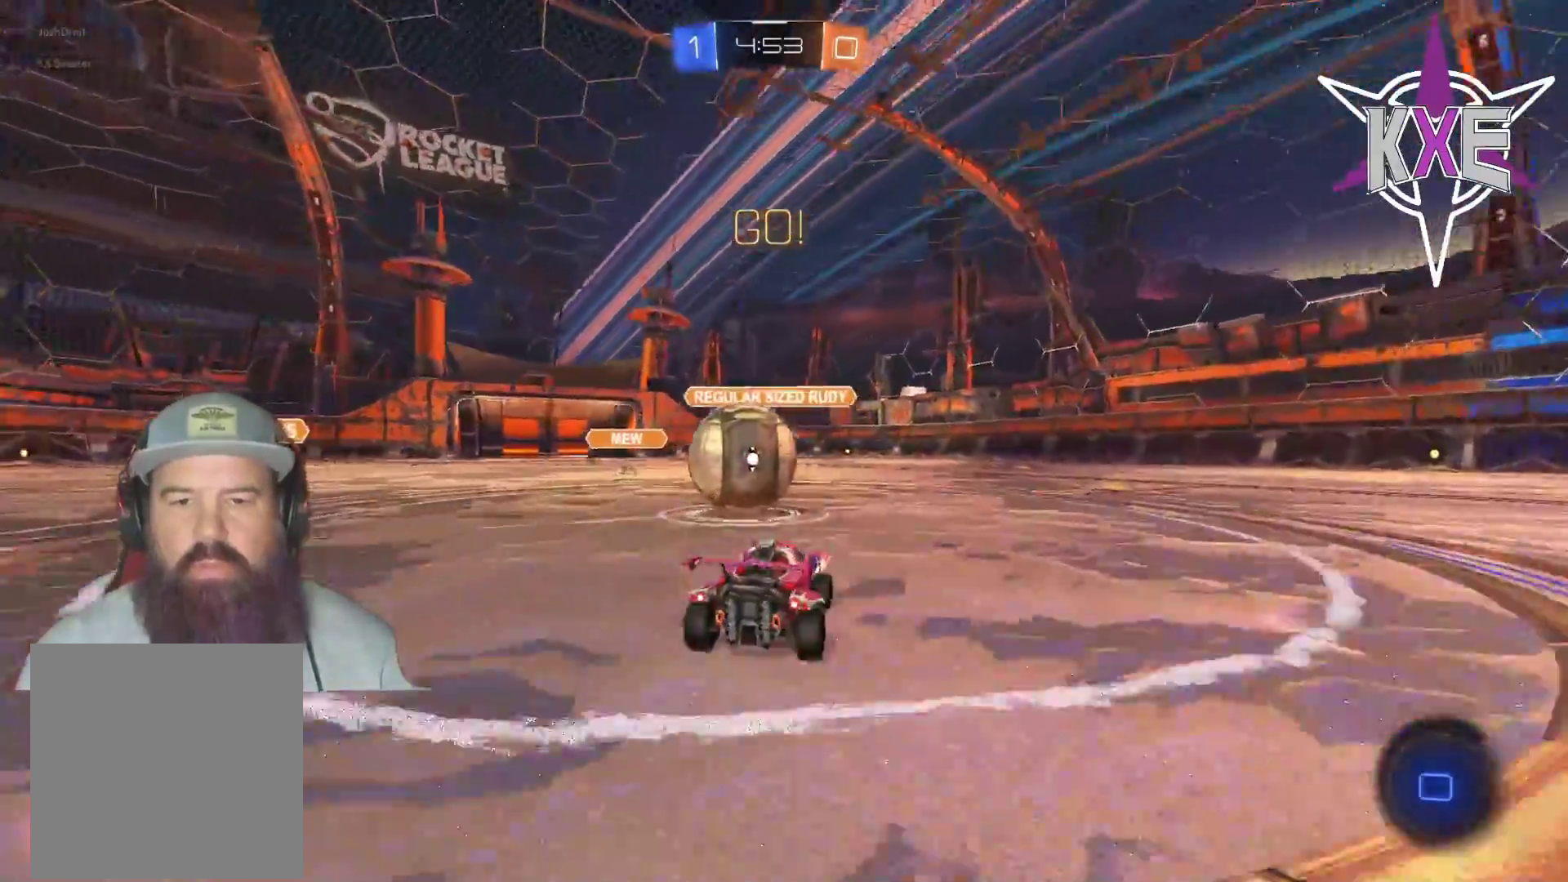
{"buttons": ["R2"], "left_stick": "right", "right_stick": "center", "events": [[33, "CROSS", "down"], [50, "L3", "down"], [50, "left_stick", "up-left"], [117, "CROSS", "up"], [167, "CROSS", "down"], [333, "L1", "up"], [333, "L3", "up"], [350, "CROSS", "up"], [433, "R1", "up"], [433, "left_stick", "center"], [500, "left_stick", "right"]]}
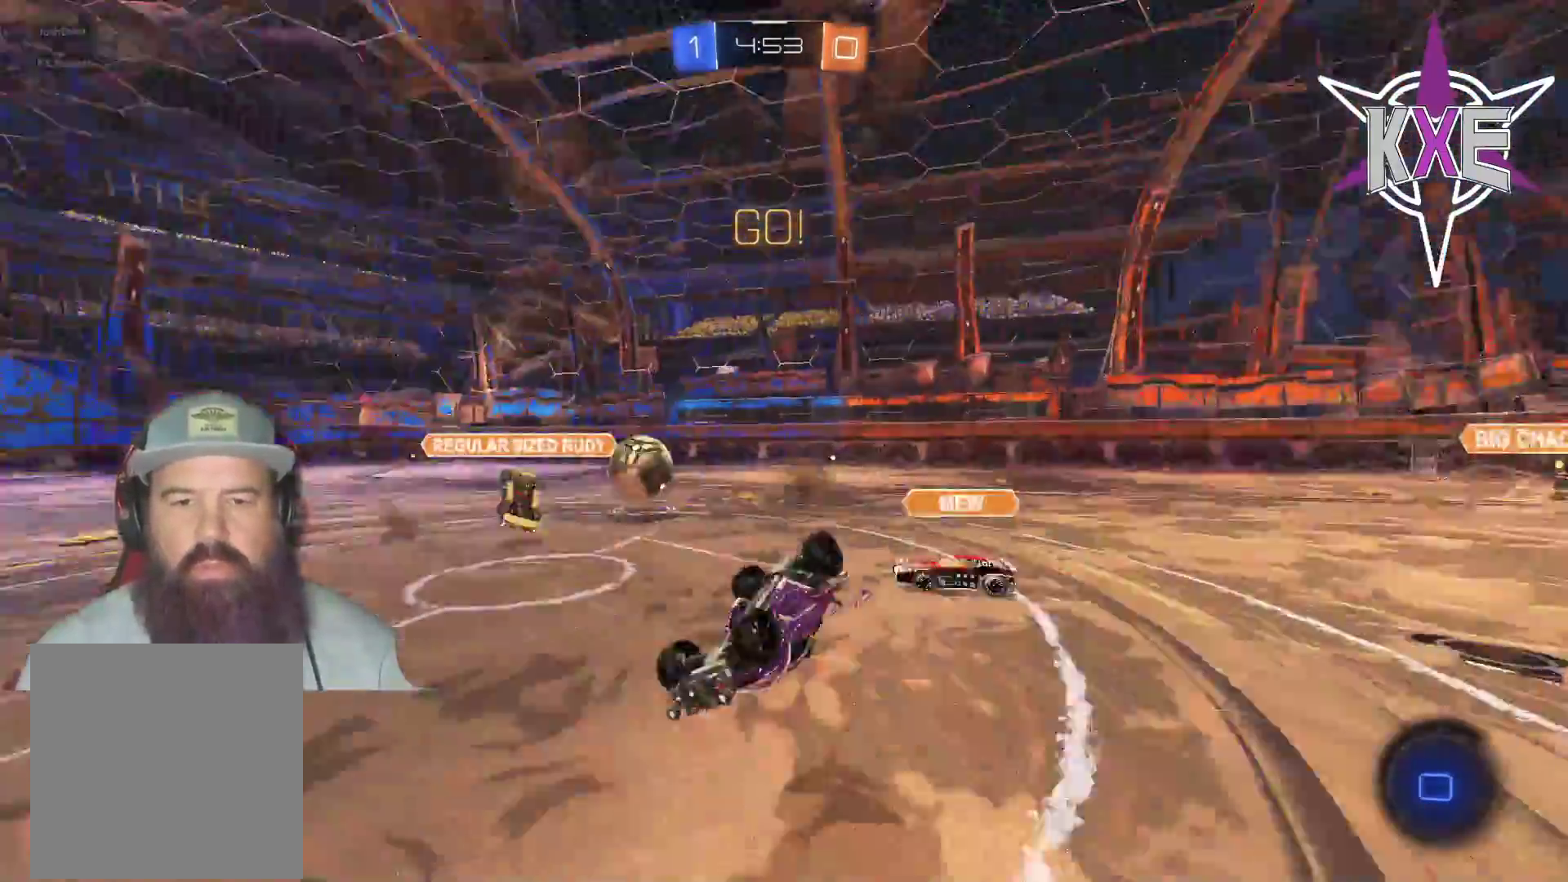
{"buttons": ["R2"], "left_stick": "center", "right_stick": "center", "events": [[100, "CROSS", "down"], [117, "SQUARE", "down"], [200, "TRIANGLE", "down"], [233, "TRIANGLE", "up"], [267, "CROSS", "up"], [283, "left_stick", "center"], [333, "SQUARE", "up"]]}
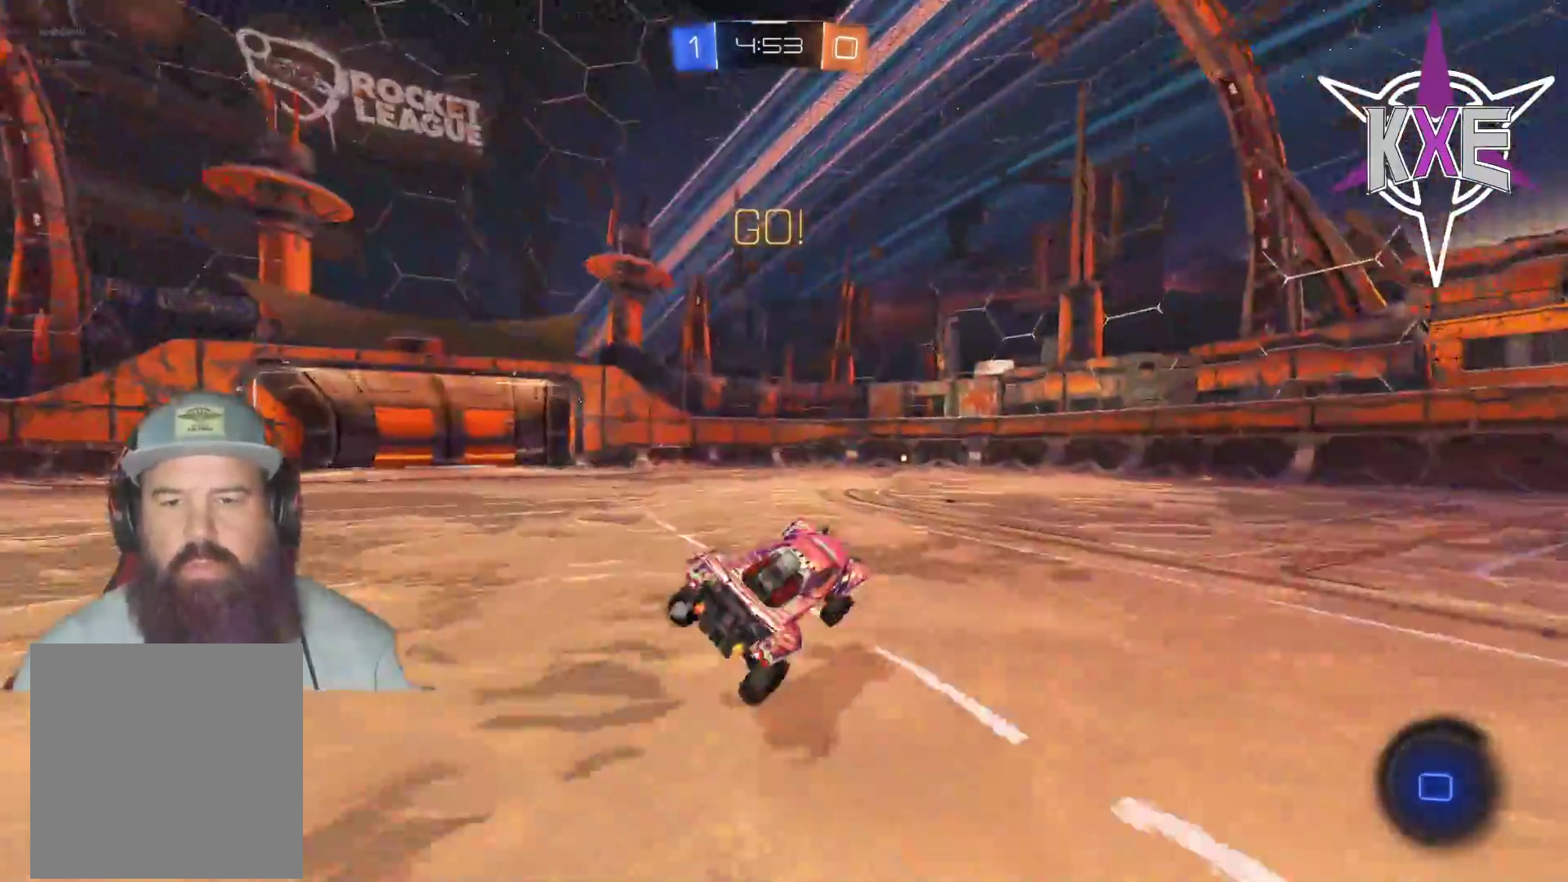
{"buttons": ["R1", "R2"], "left_stick": "right", "right_stick": "center", "events": [[33, "left_stick", "right"], [317, "R1", "down"]]}
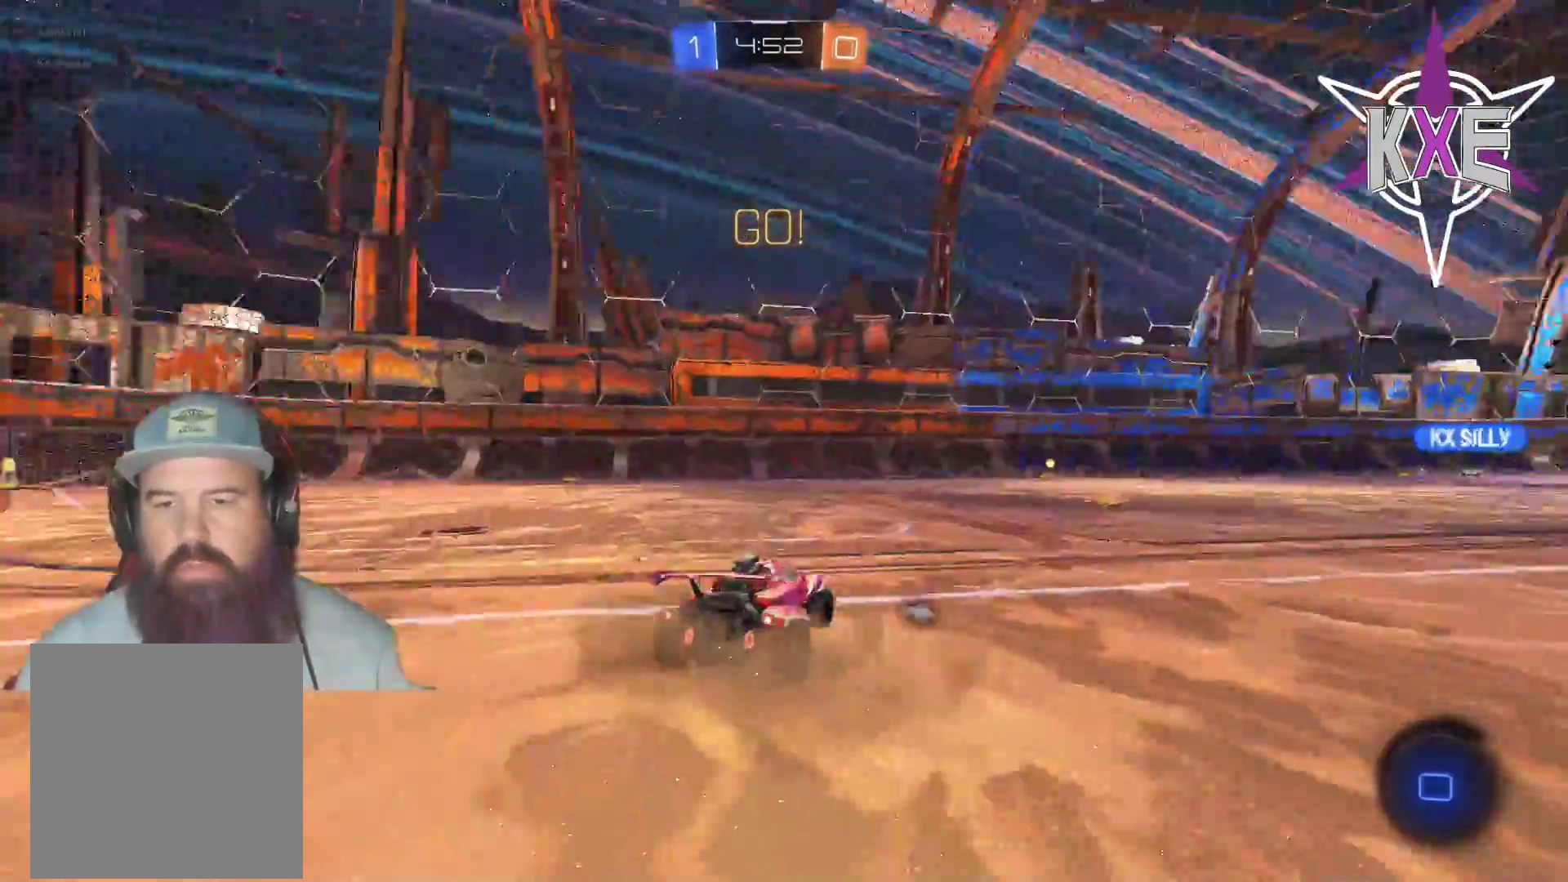
{"buttons": ["R1", "R2", "L3"], "left_stick": "up-left", "right_stick": "center", "events": [[183, "left_stick", "up"], [217, "CROSS", "down"], [300, "CROSS", "up"], [333, "CROSS", "down"], [333, "L3", "down"], [333, "left_stick", "up-left"], [467, "CROSS", "up"]]}
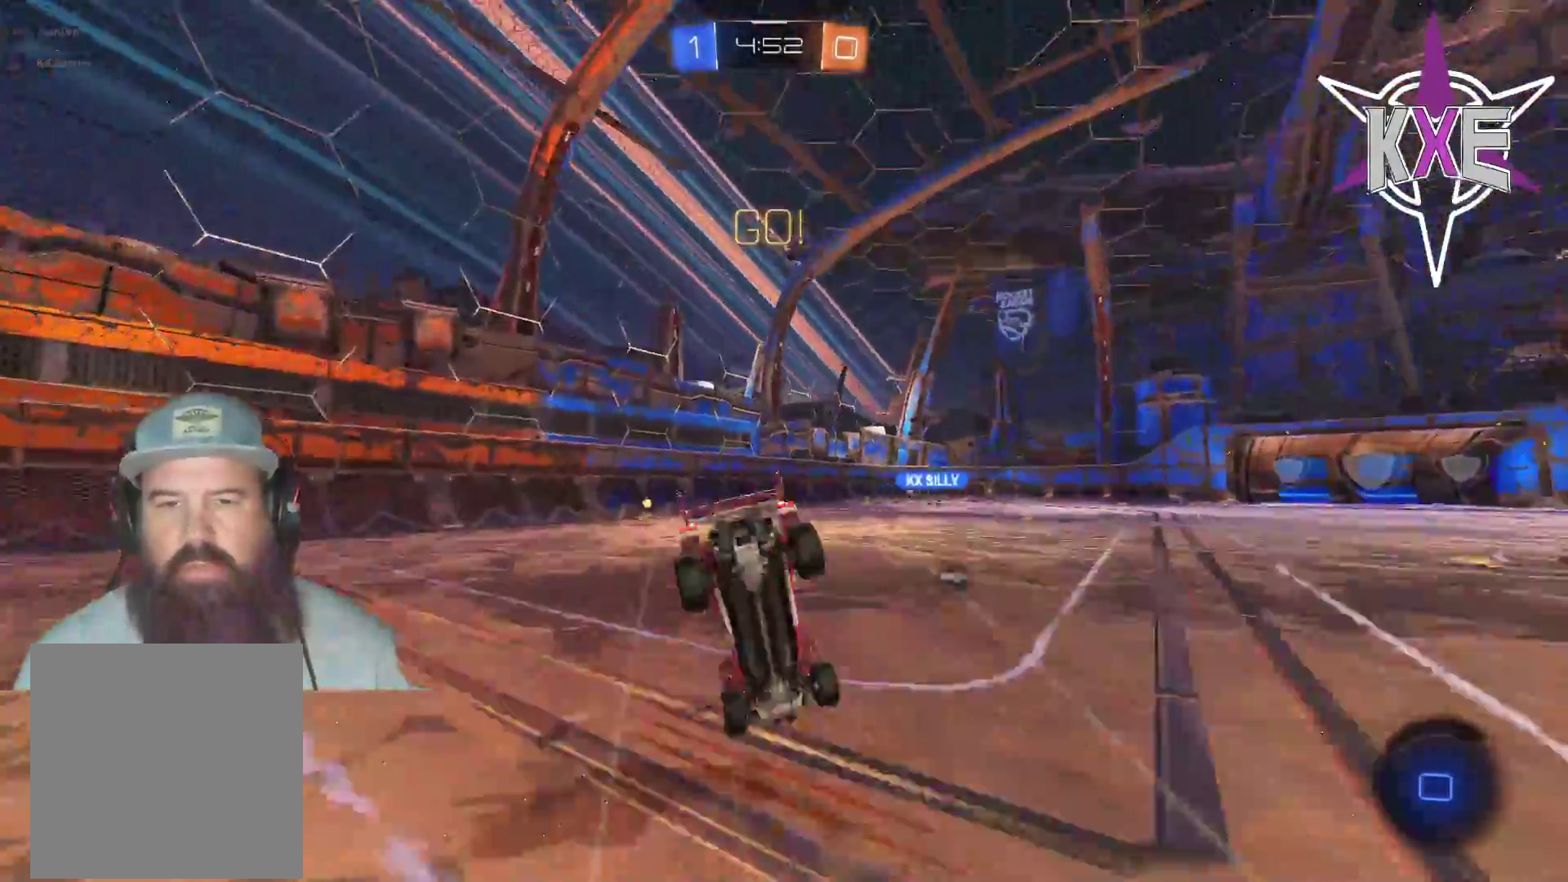
{"buttons": [], "left_stick": "left", "right_stick": "center", "events": [[17, "R1", "up"], [100, "L3", "up"], [100, "R2", "up"], [183, "left_stick", "center"], [433, "left_stick", "left"]]}
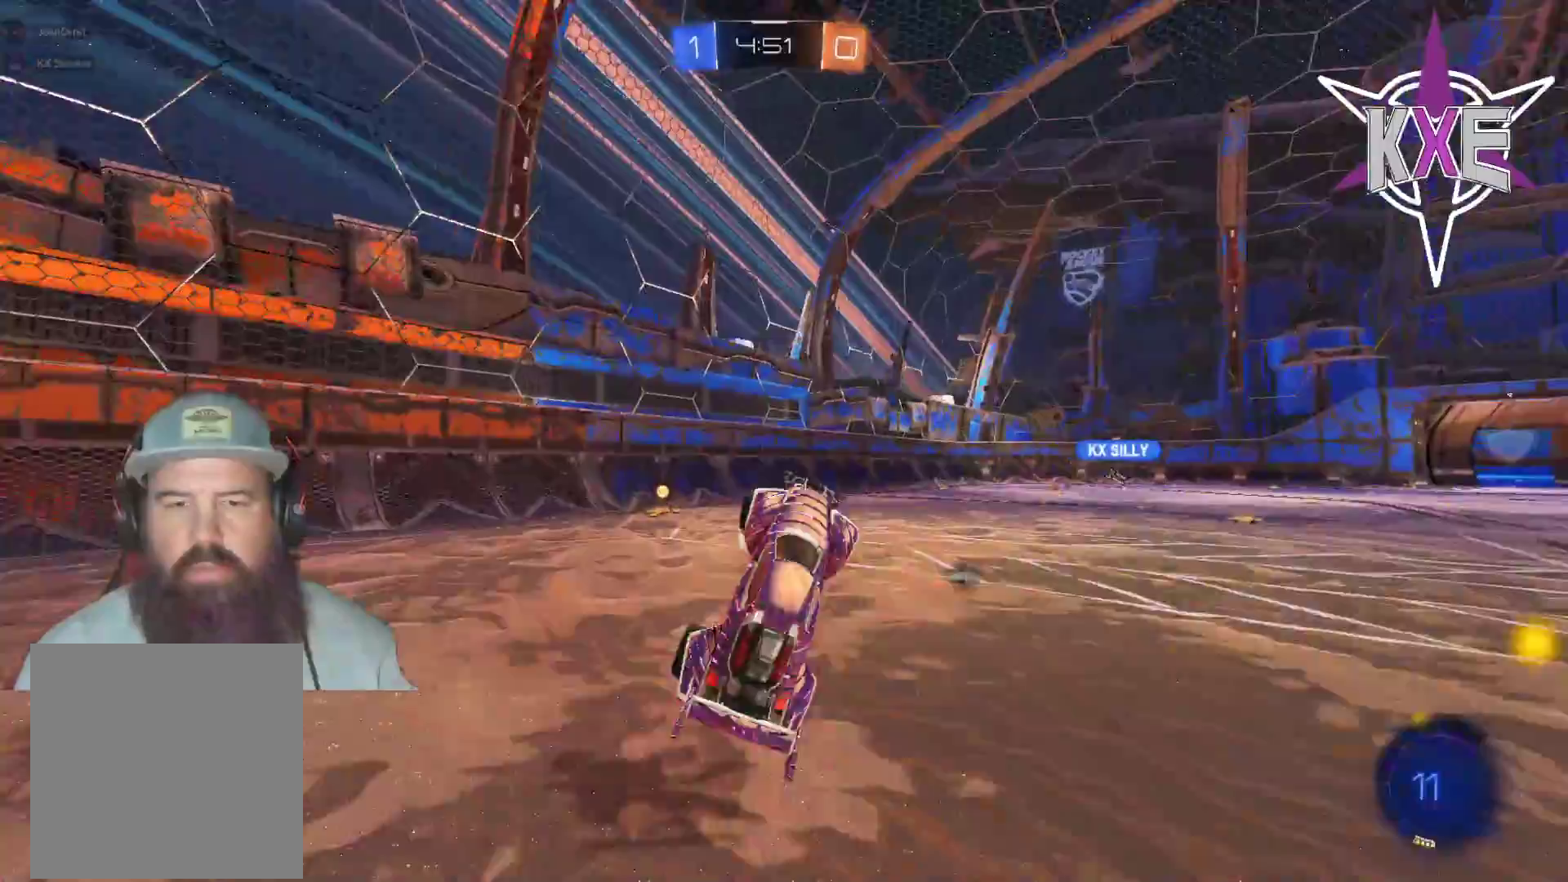
{"buttons": ["R1", "R2"], "left_stick": "left", "right_stick": "center", "events": [[17, "left_stick", "center"], [50, "R2", "down"], [217, "left_stick", "left"], [383, "R1", "down"]]}
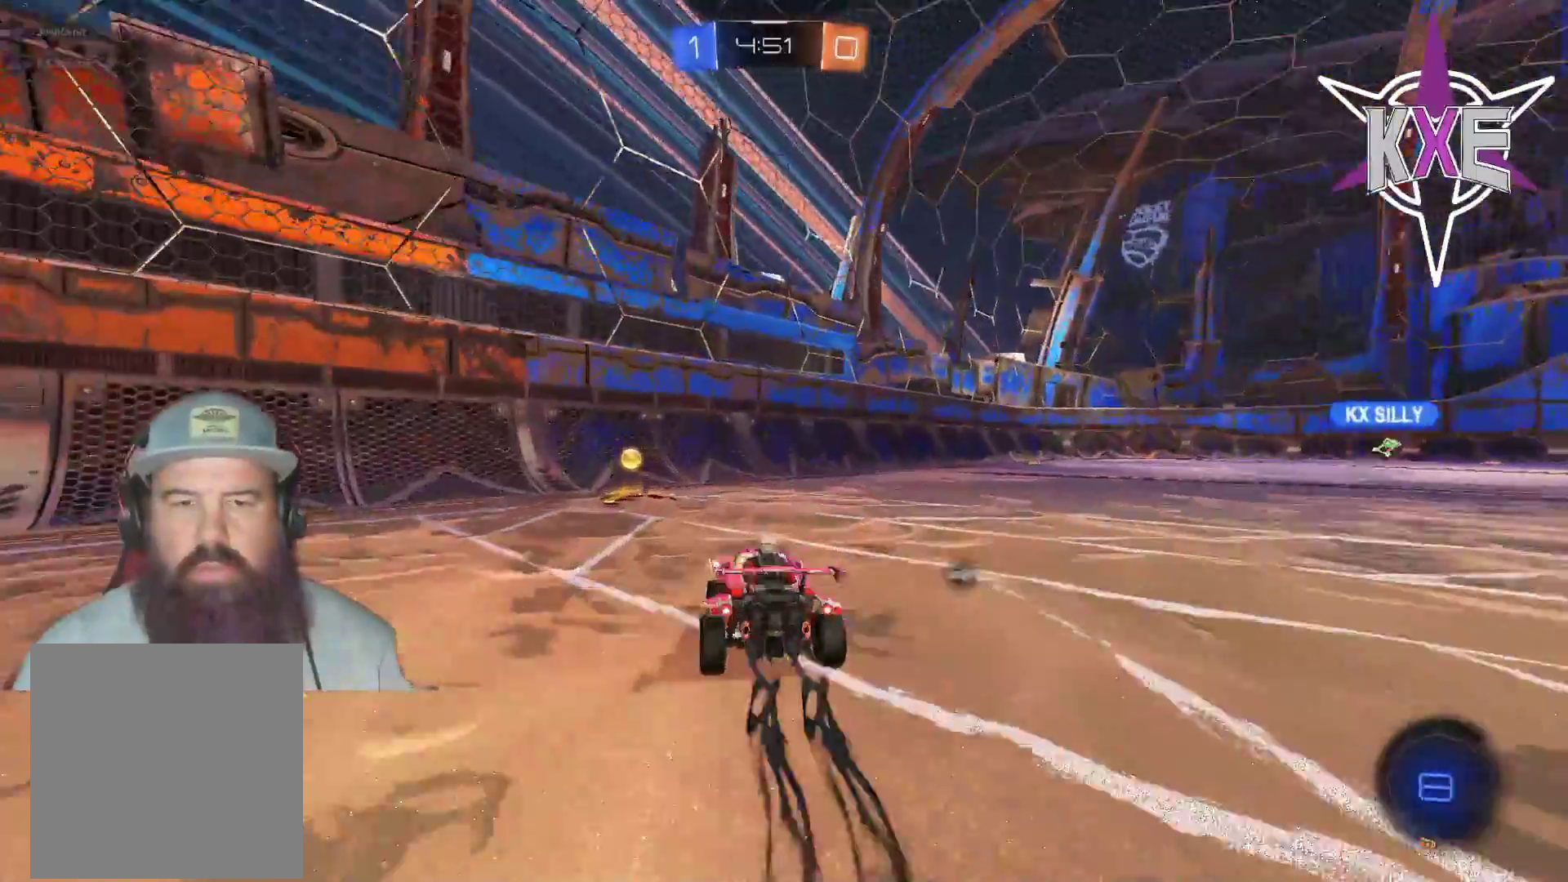
{"buttons": ["R1", "R2"], "left_stick": "right", "right_stick": "center", "events": [[167, "TRIANGLE", "down"], [167, "left_stick", "right"], [267, "TRIANGLE", "up"], [300, "R1", "up"], [417, "R1", "down"]]}
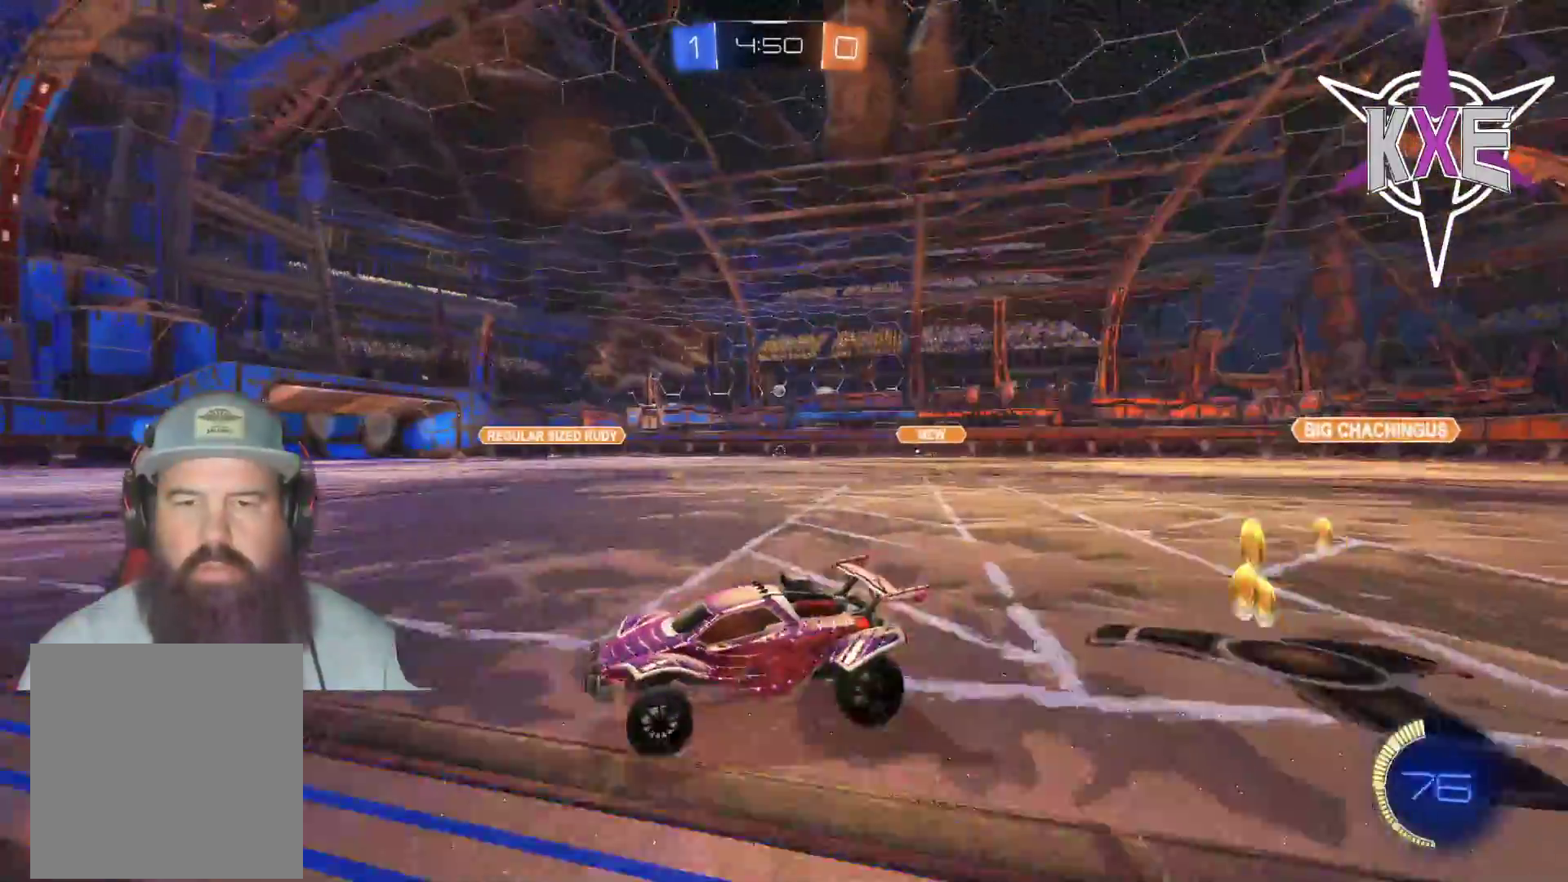
{"buttons": ["R2"], "left_stick": "center", "right_stick": "center", "events": [[233, "R1", "up"], [383, "left_stick", "center"]]}
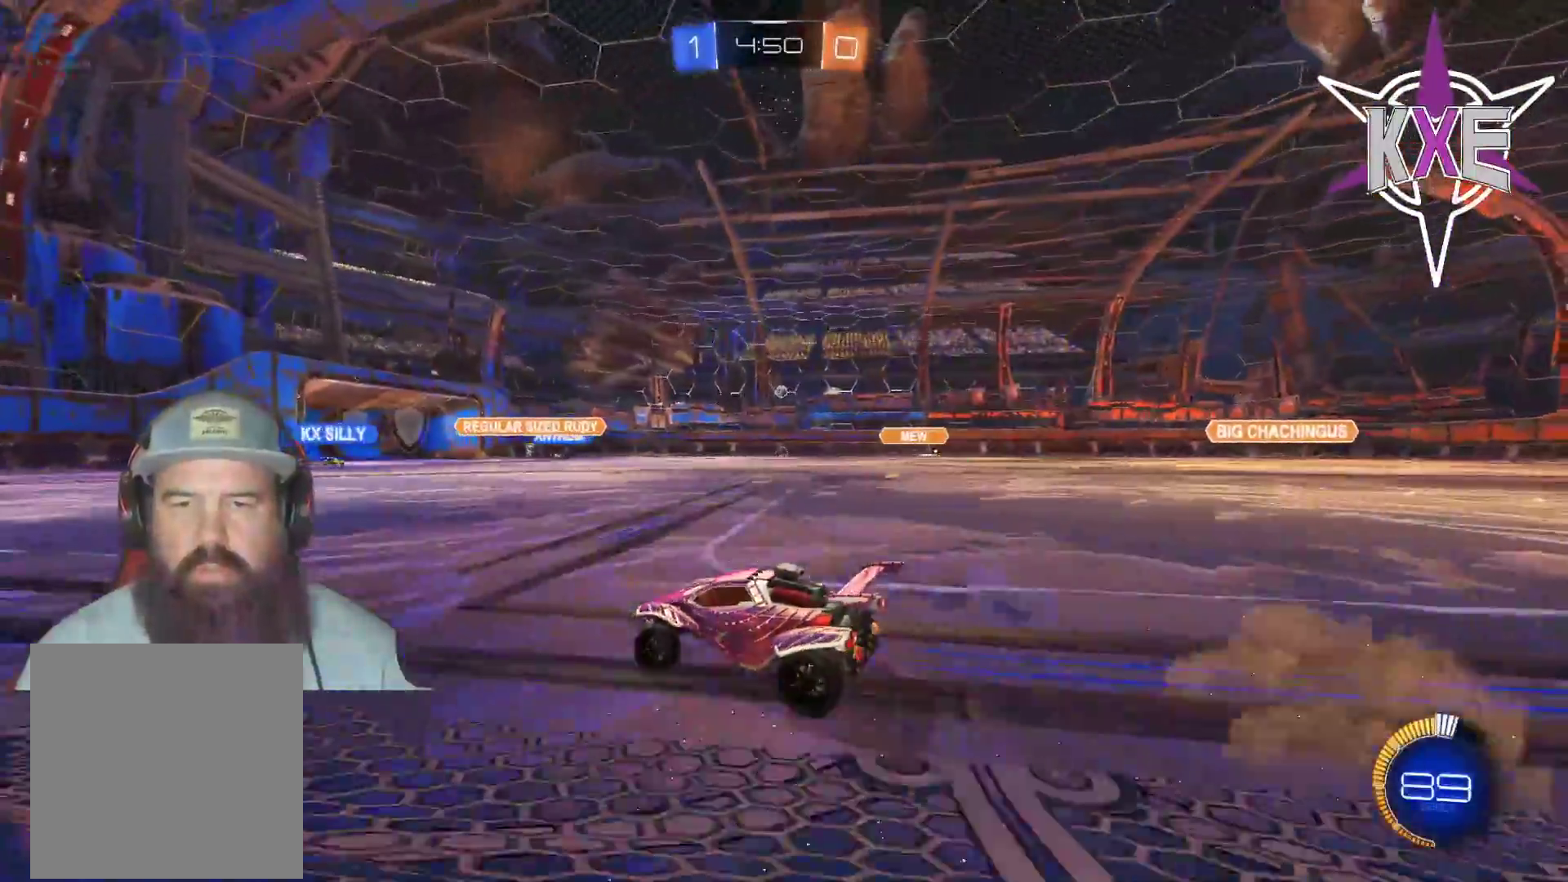
{"buttons": ["R2"], "left_stick": "center", "right_stick": "center", "events": [[333, "R1", "down"], [500, "R1", "up"]]}
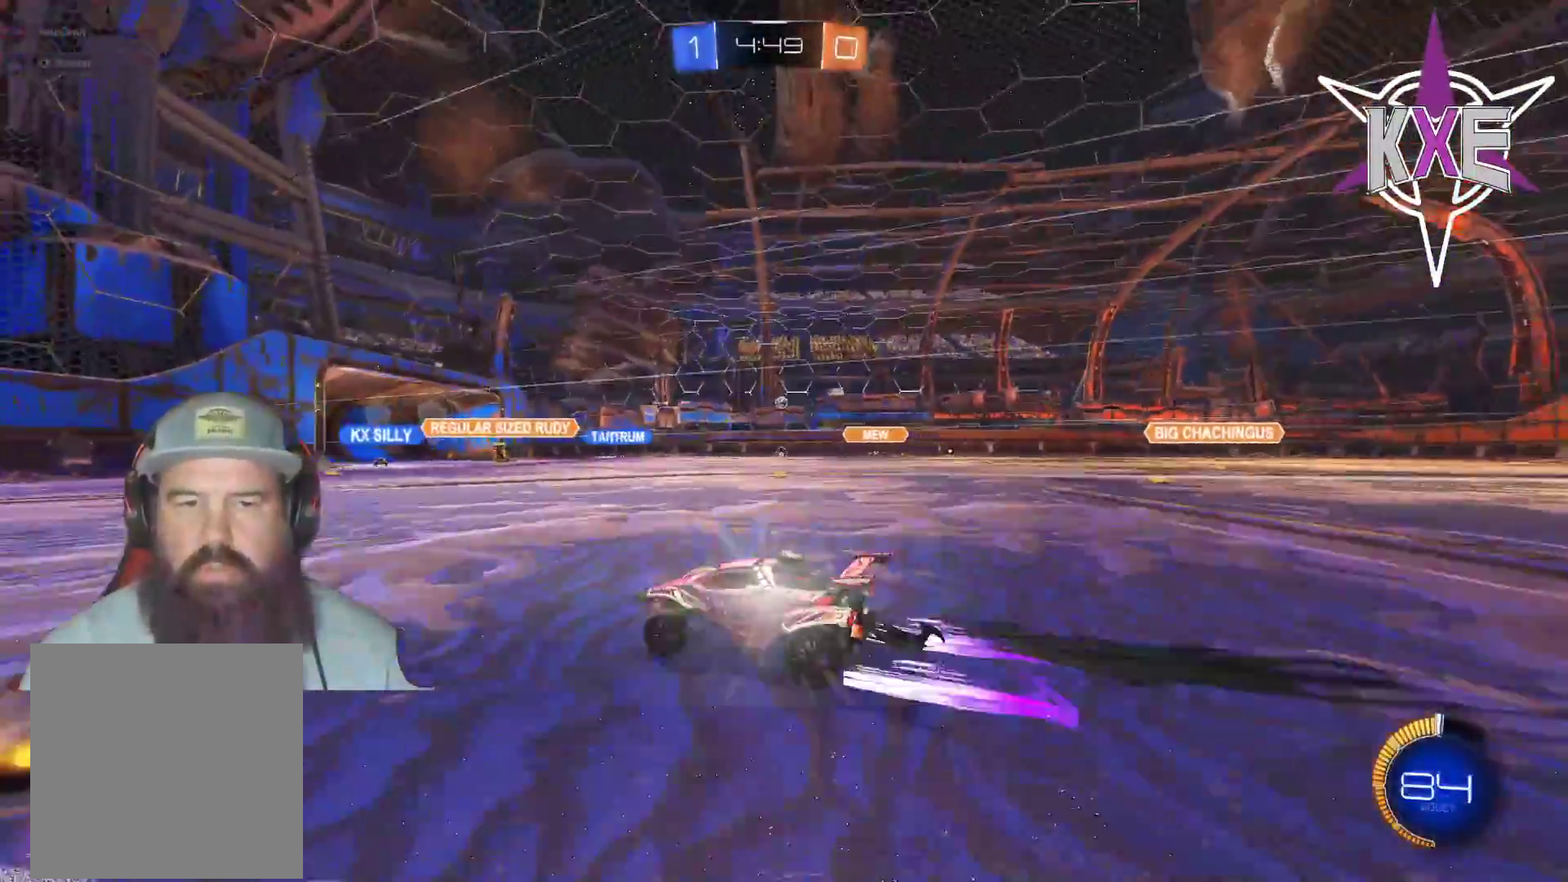
{"buttons": [], "left_stick": "right", "right_stick": "center", "events": [[100, "R2", "up"], [183, "R2", "down"], [450, "R2", "up"], [483, "left_stick", "right"]]}
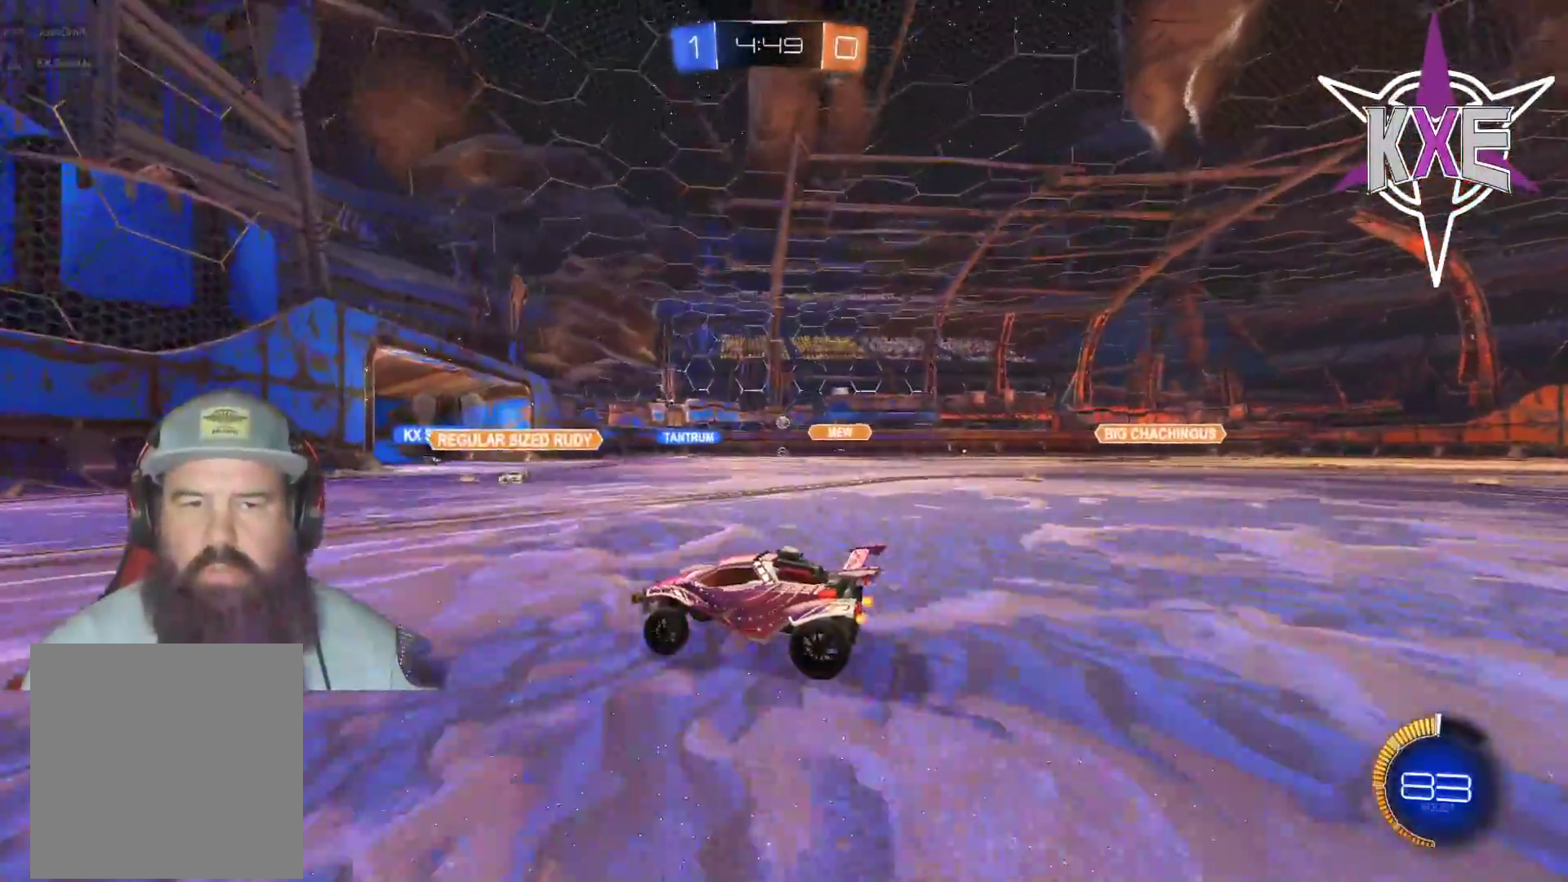
{"buttons": ["R2"], "left_stick": "left", "right_stick": "center", "events": [[100, "R2", "down"], [167, "left_stick", "center"], [283, "R2", "up"], [367, "R2", "down"], [383, "left_stick", "left"]]}
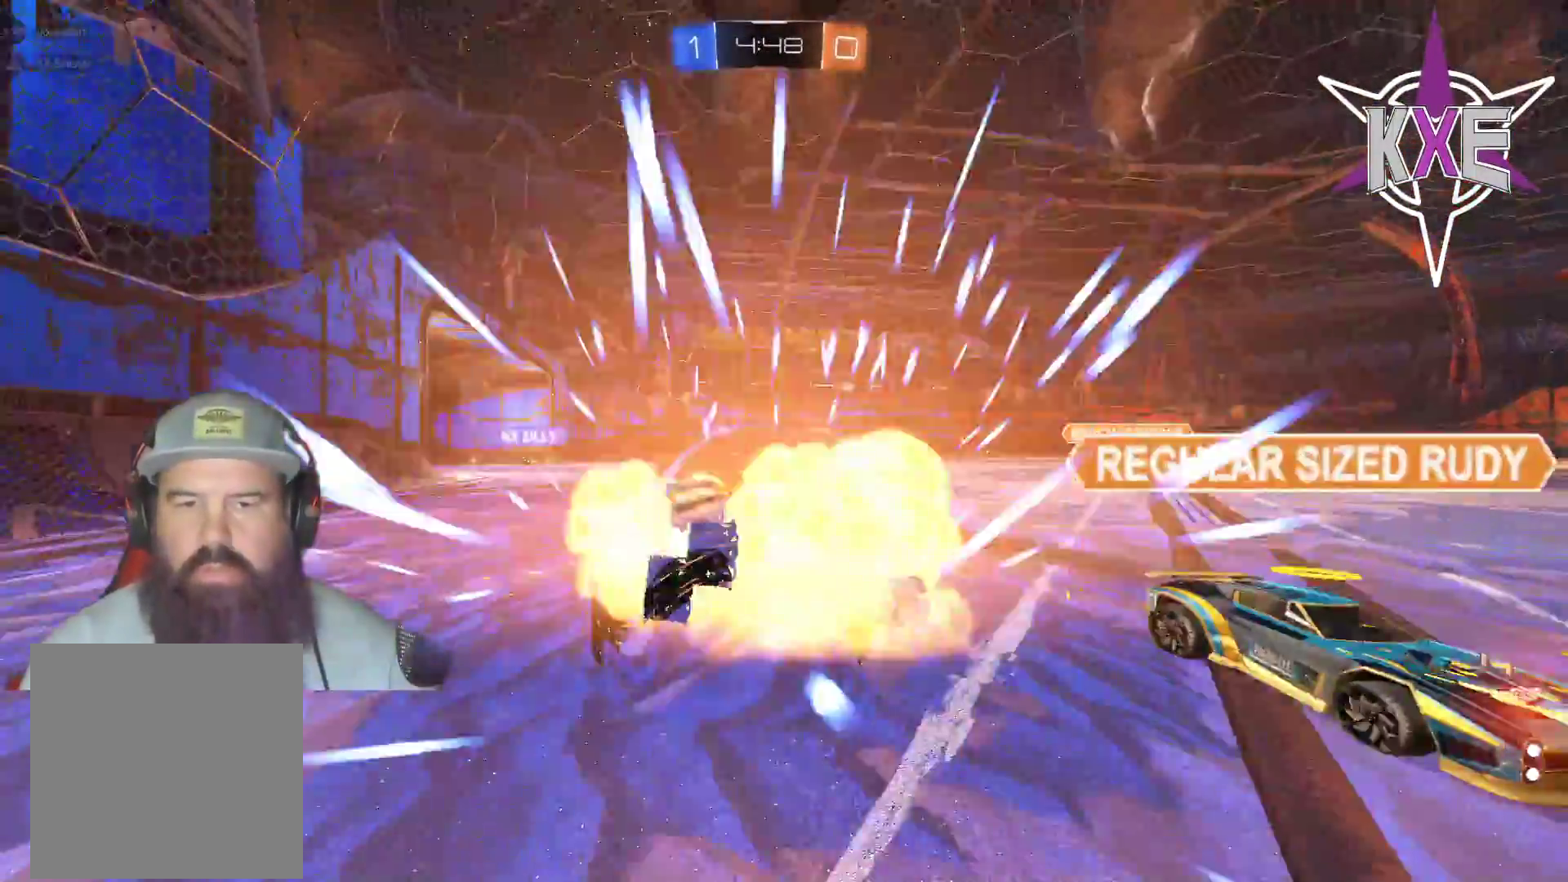
{"buttons": [], "left_stick": "center", "right_stick": "center", "events": [[17, "left_stick", "center"], [200, "left_stick", "right"], [267, "left_stick", "center"], [333, "R2", "up"]]}
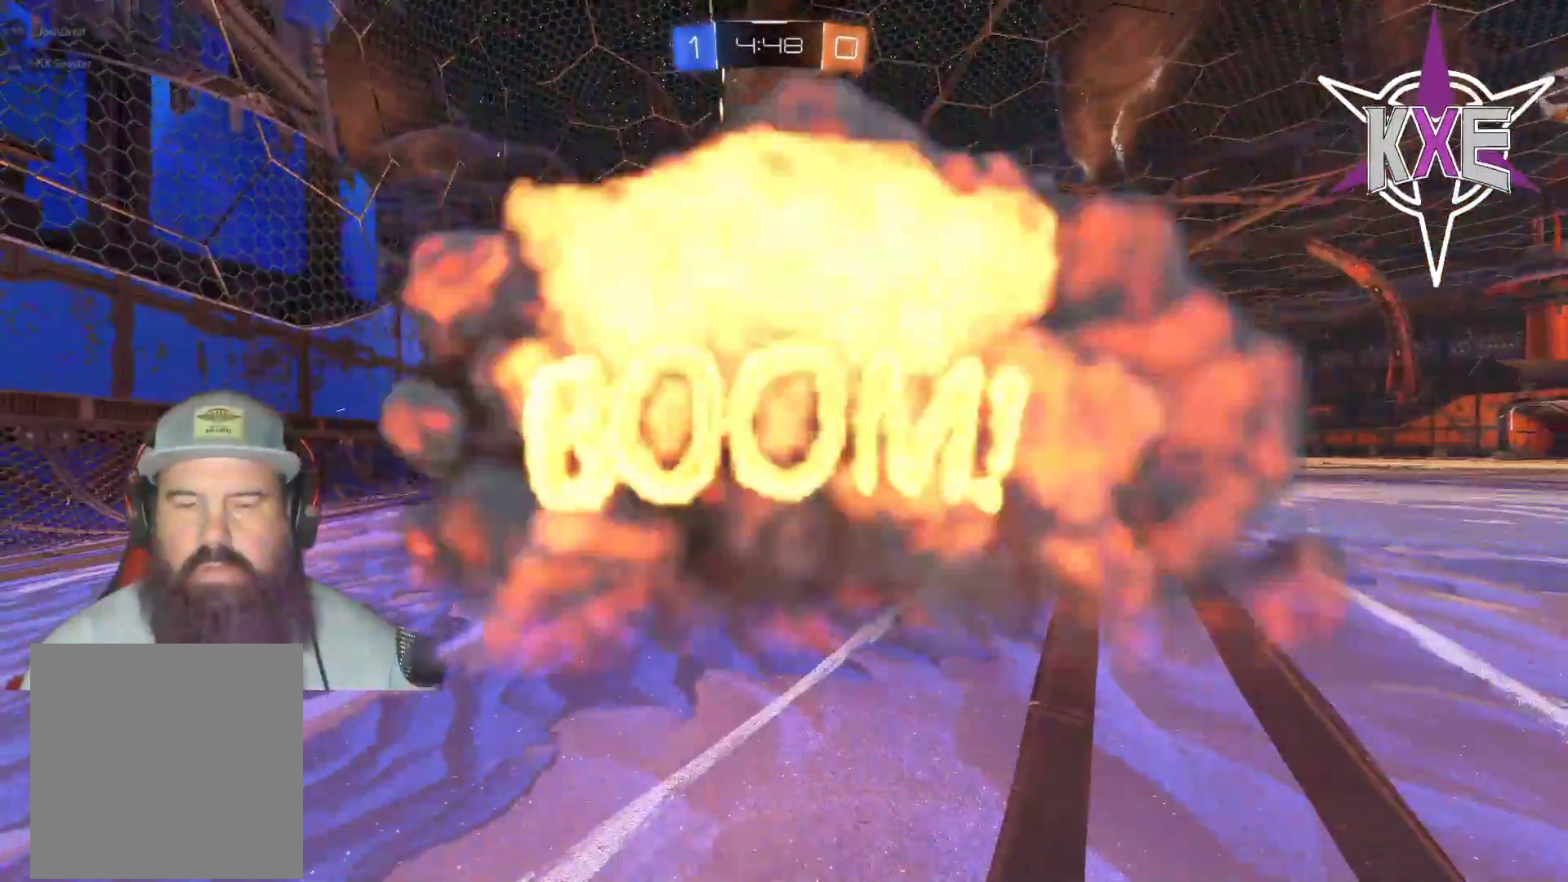
{"buttons": [], "left_stick": "center", "right_stick": "center", "events": [[133, "R2", "down"], [500, "R2", "up"]]}
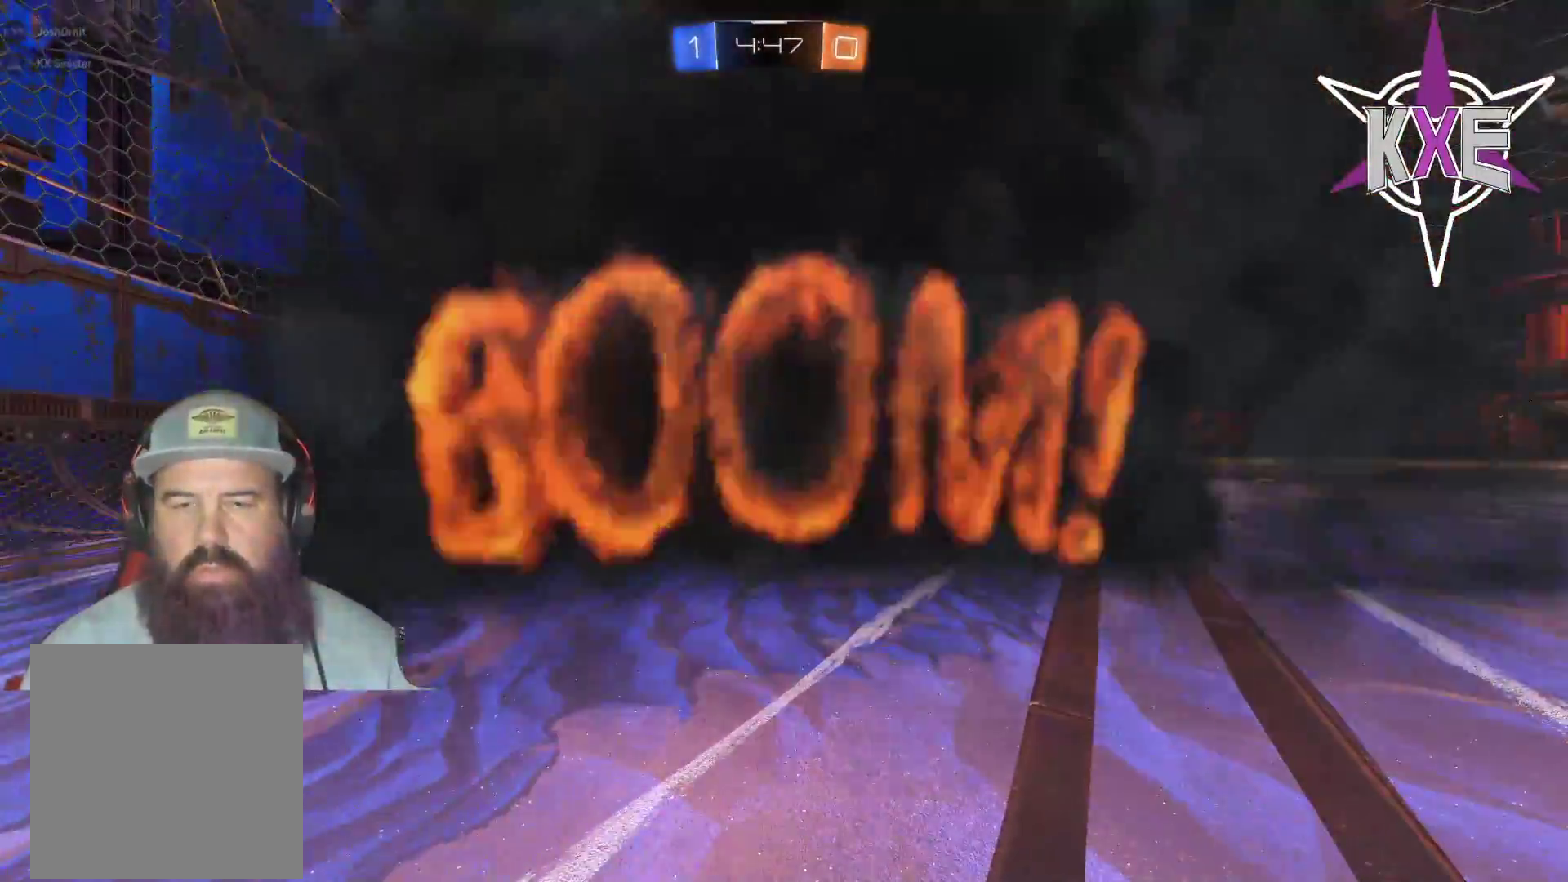
{"buttons": ["R2"], "left_stick": "center", "right_stick": "center", "events": [[367, "R2", "down"]]}
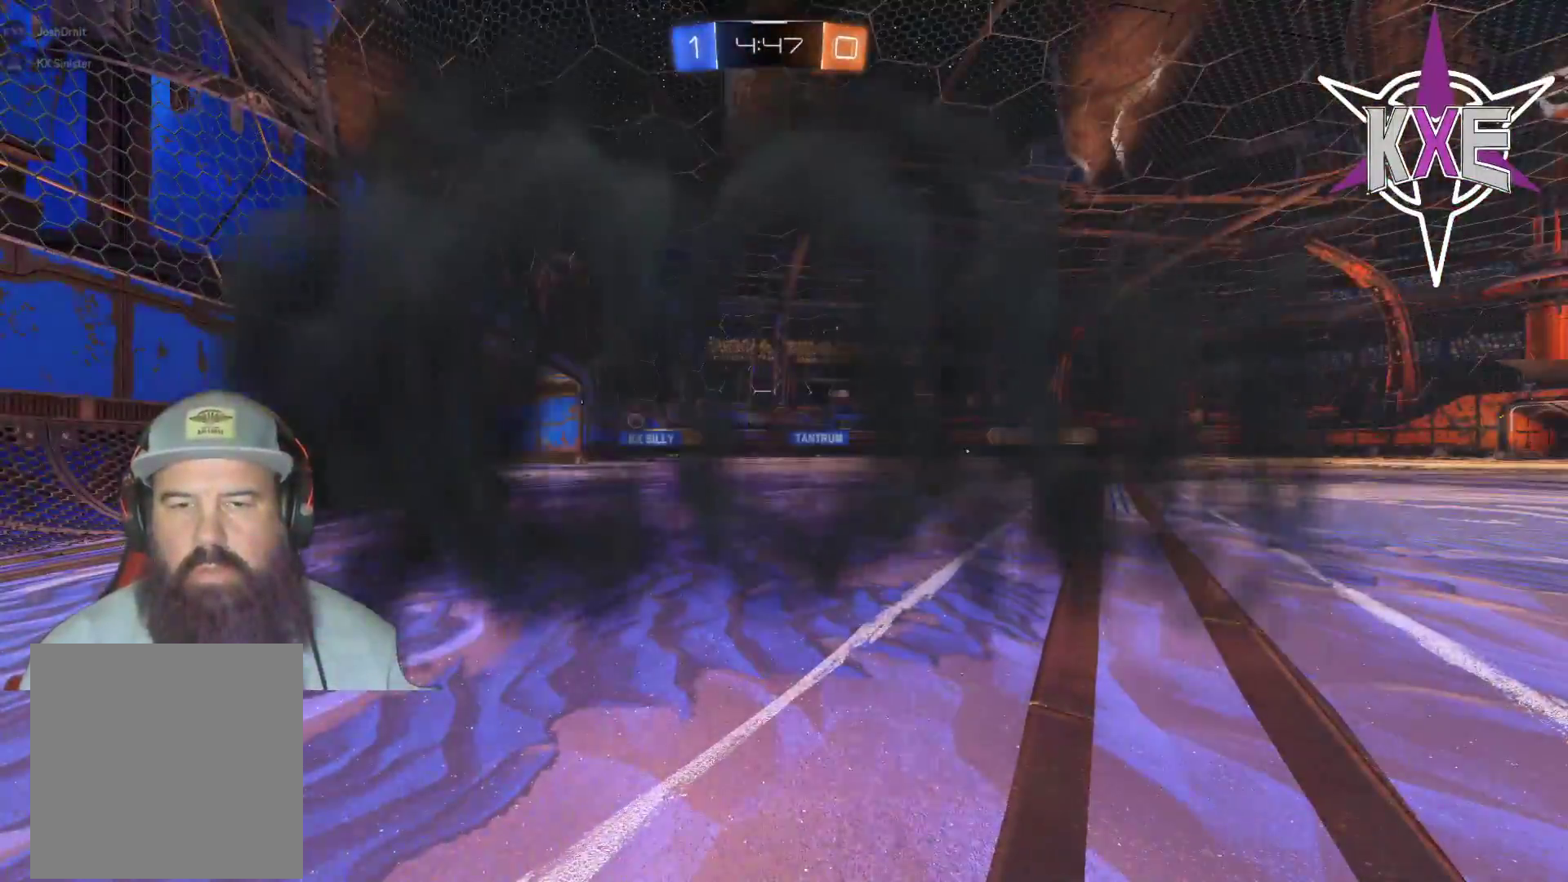
{"buttons": [], "left_stick": "center", "right_stick": "center", "events": [[283, "R2", "up"]]}
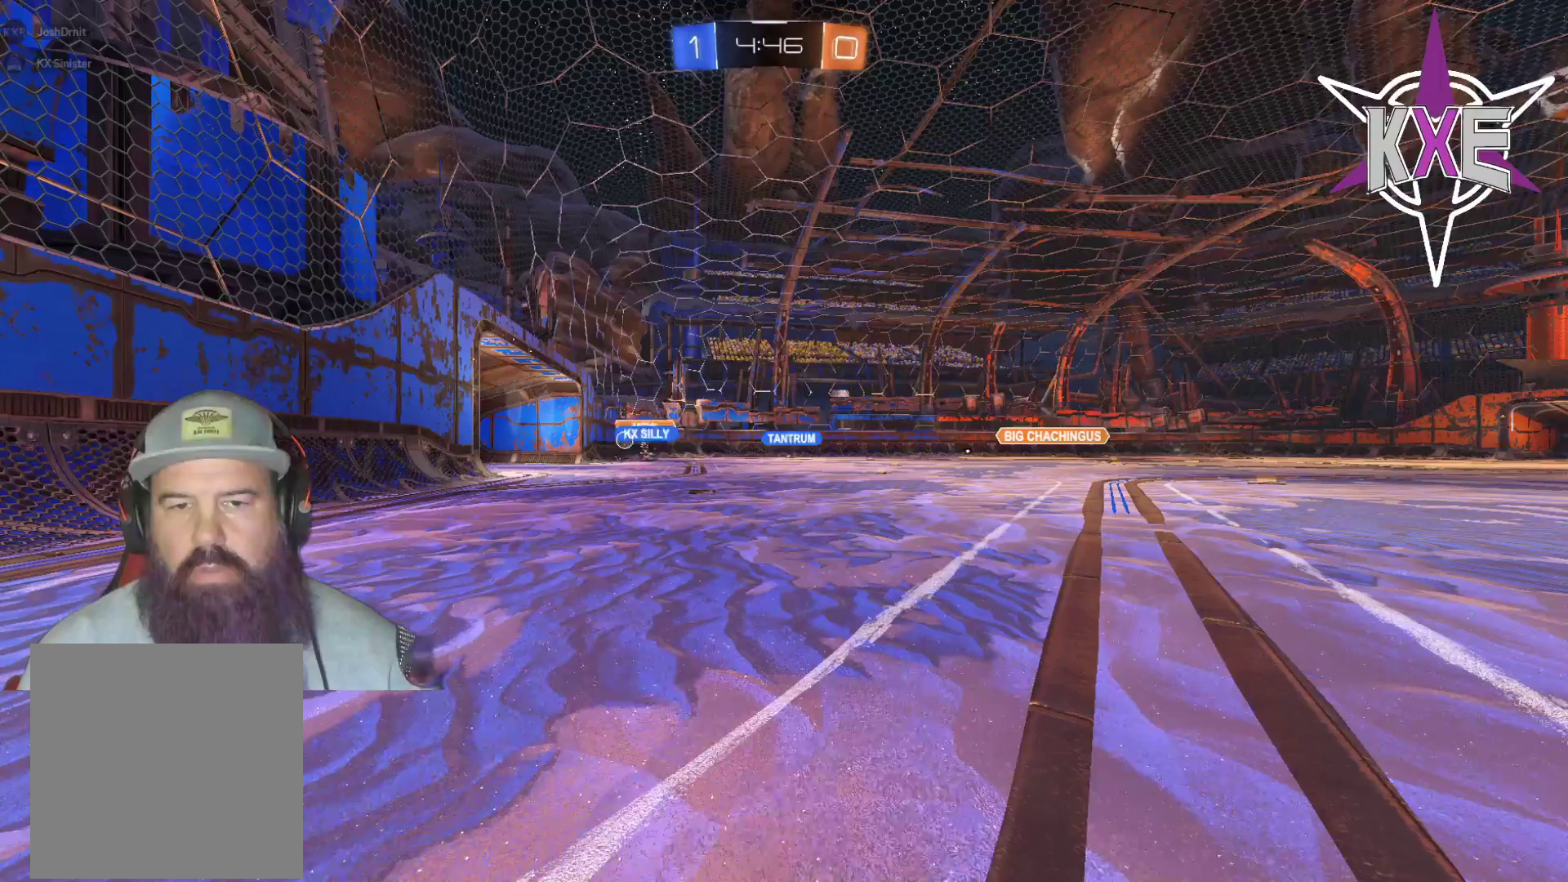
{"buttons": ["R2"], "left_stick": "center", "right_stick": "center", "events": [[100, "R2", "down"]]}
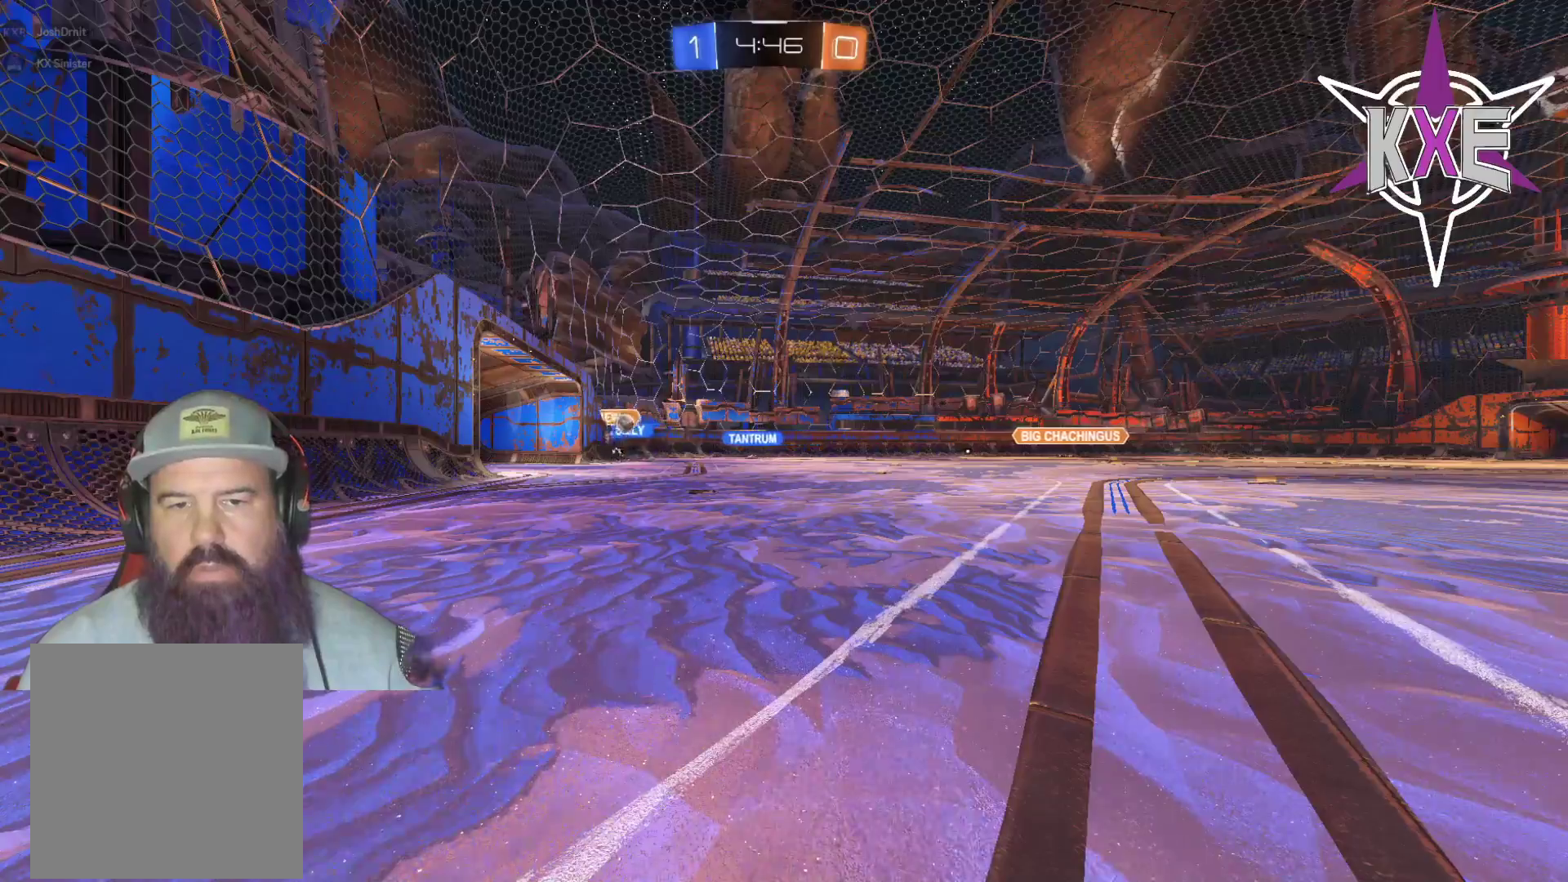
{"buttons": ["R2"], "left_stick": "center", "right_stick": "center", "events": []}
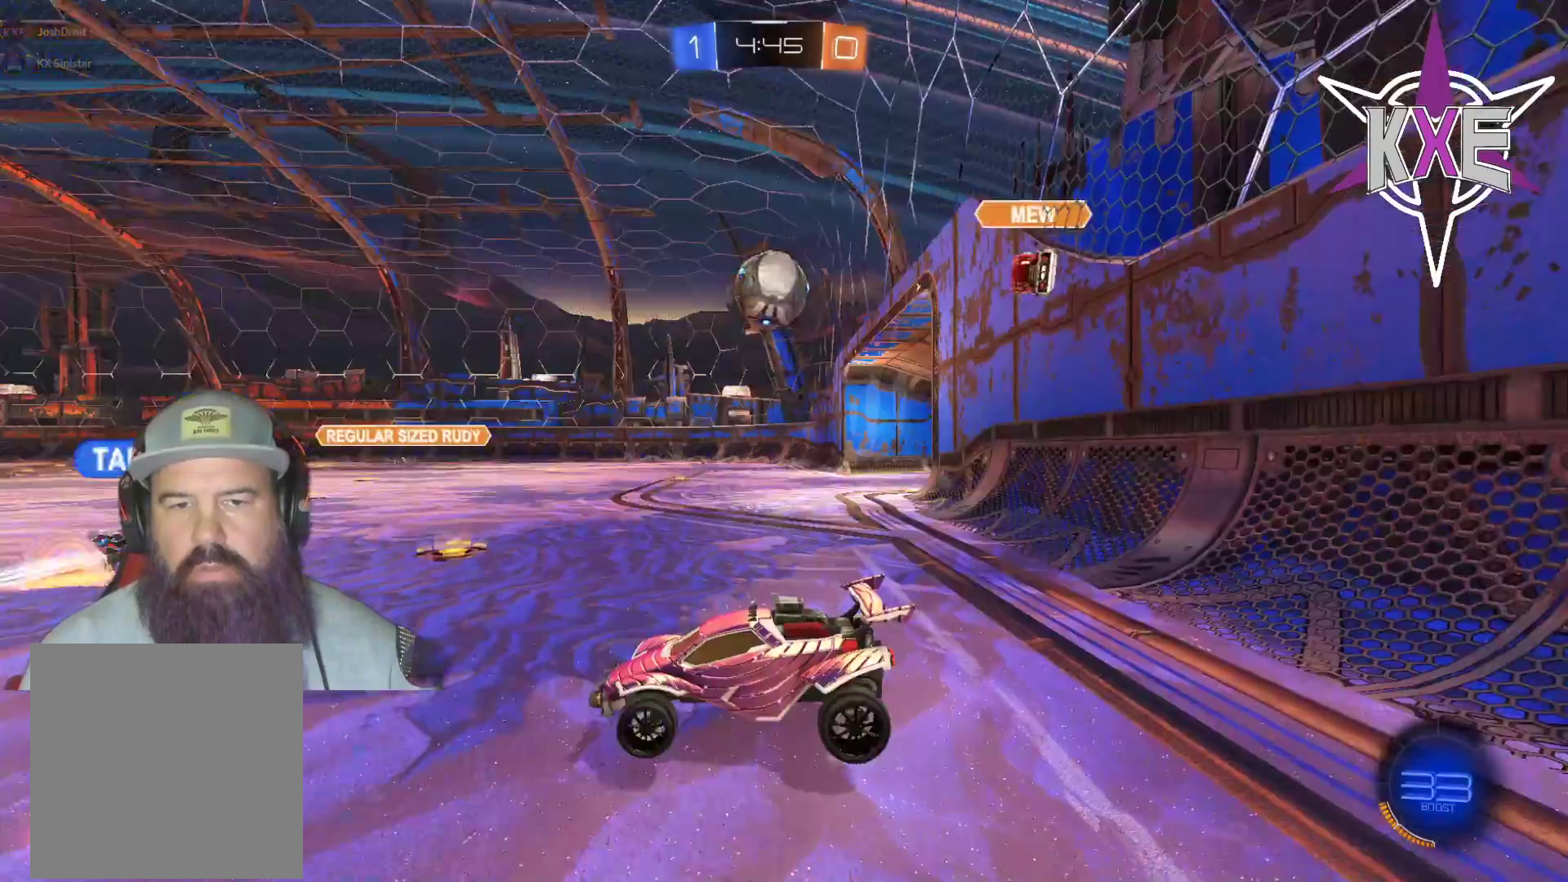
{"buttons": ["R2"], "left_stick": "down-right", "right_stick": "center", "events": [[483, "left_stick", "down-right"]]}
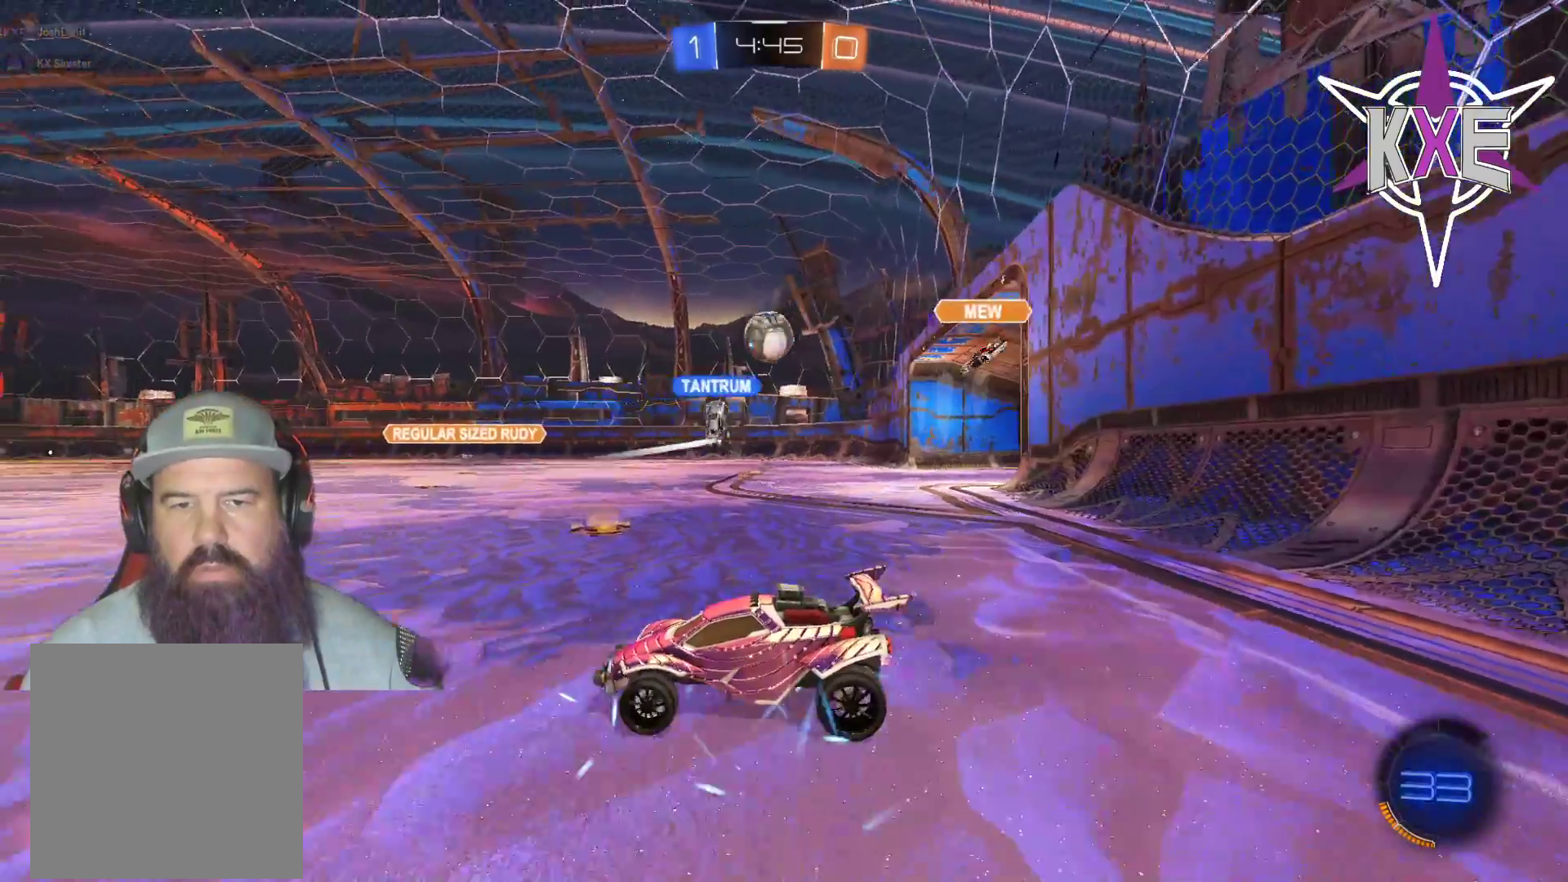
{"buttons": ["R2"], "left_stick": "right", "right_stick": "center", "events": [[483, "left_stick", "right"]]}